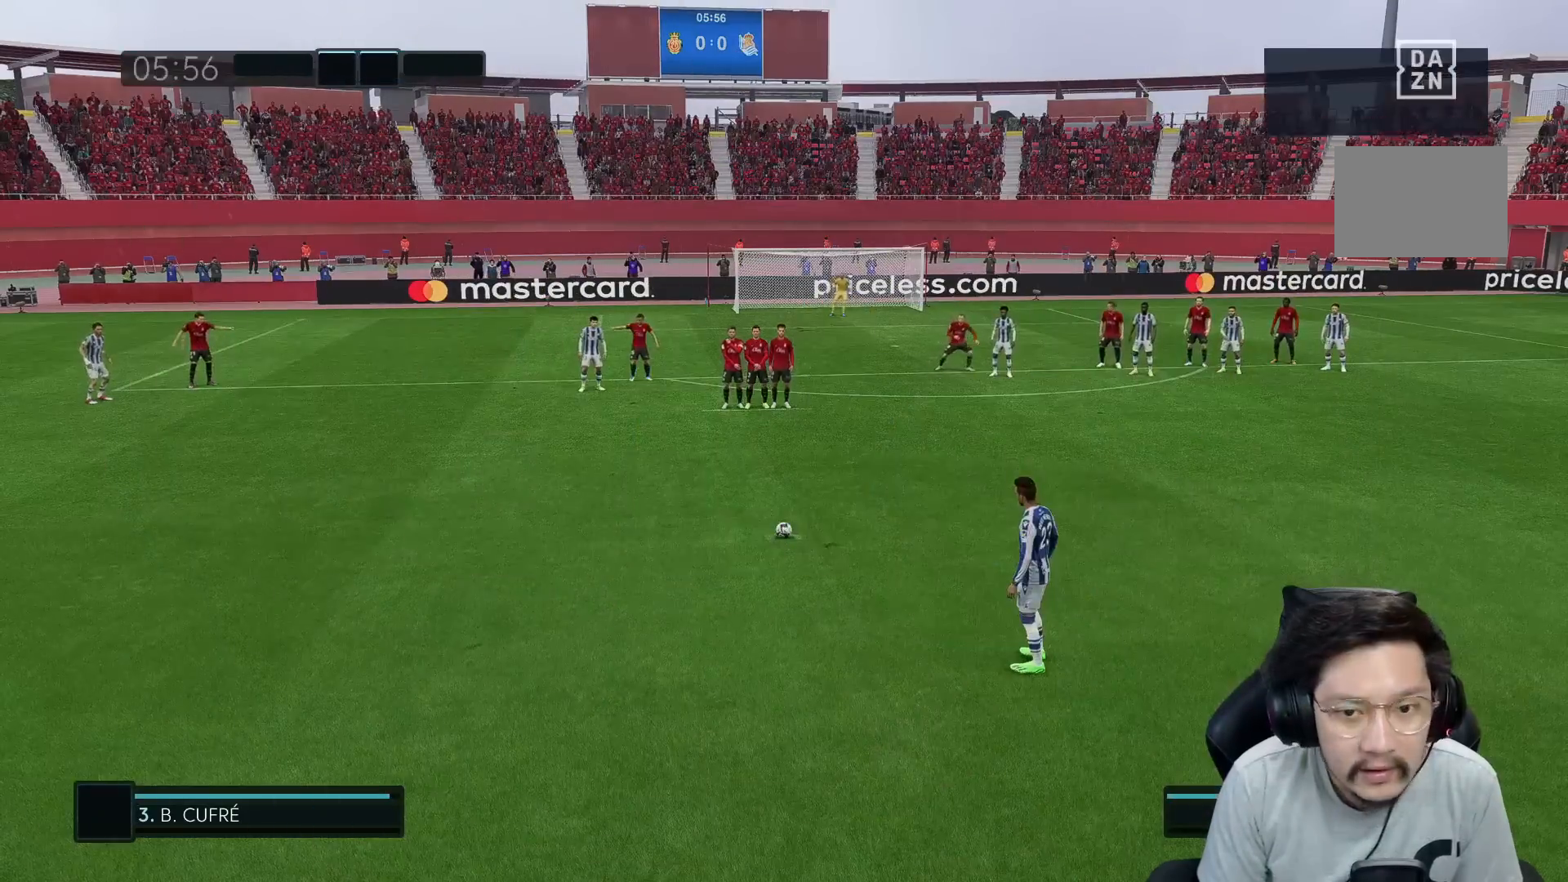
Gameplay with a controller (Xbox layout); each line is a JSON object with the inputs held at the frame after it. "events" lists button and stick changes between this image and that frame as [ms after this image, input, new state], when the widget could be followed in between. Not read: L3 R3.
{"buttons": [], "left_stick": "center", "right_stick": "center", "events": []}
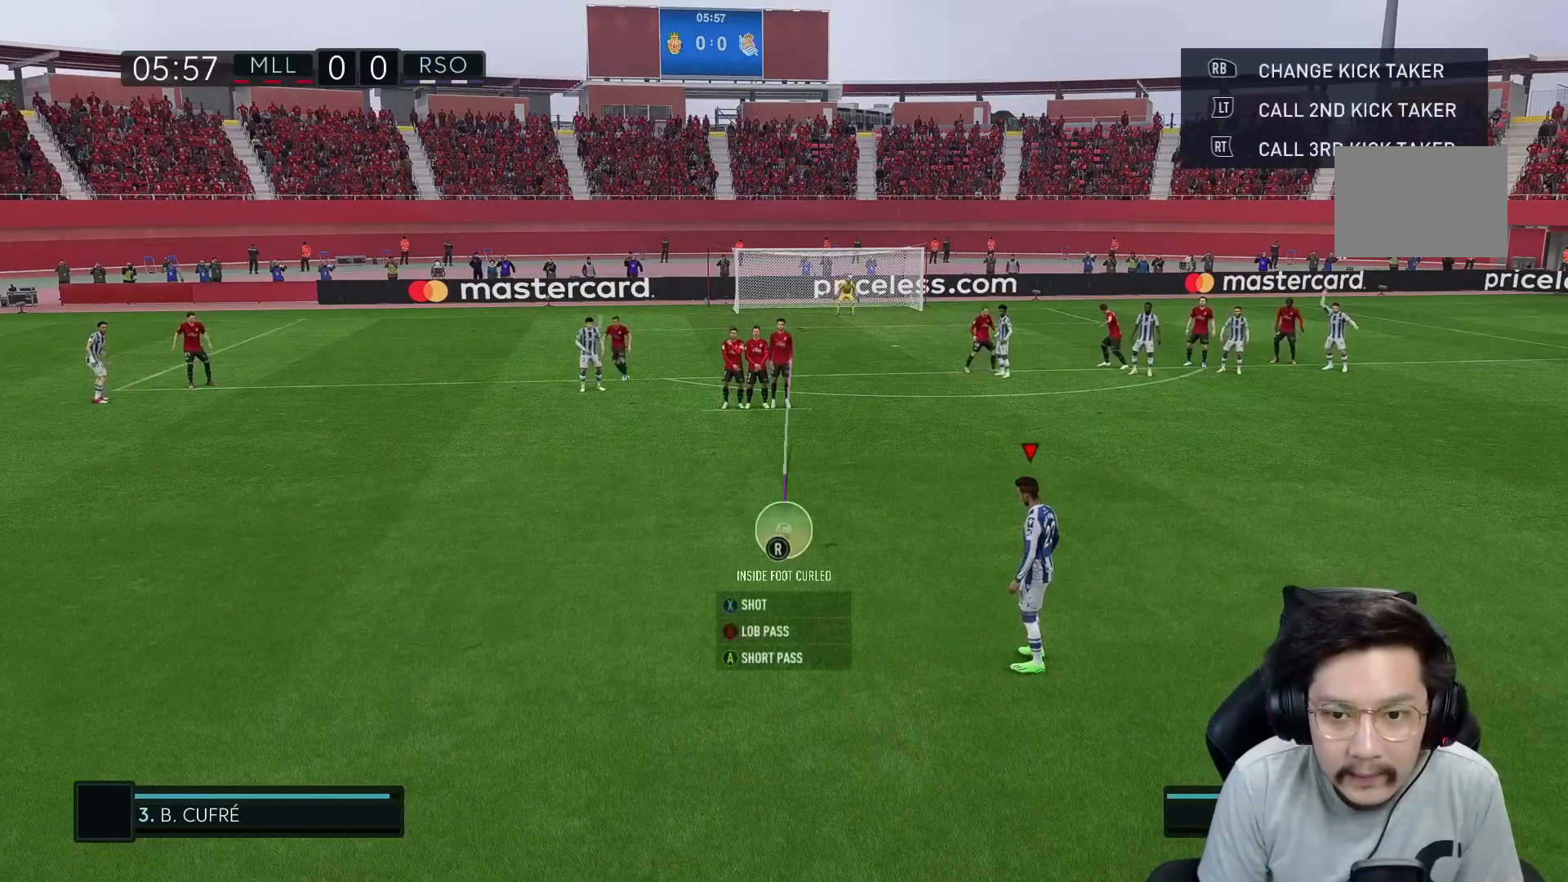
{"buttons": ["L2", "R2"], "left_stick": "center", "right_stick": "center", "events": [[217, "R2", "down"], [367, "R2", "up"], [400, "L2", "down"], [467, "R2", "down"]]}
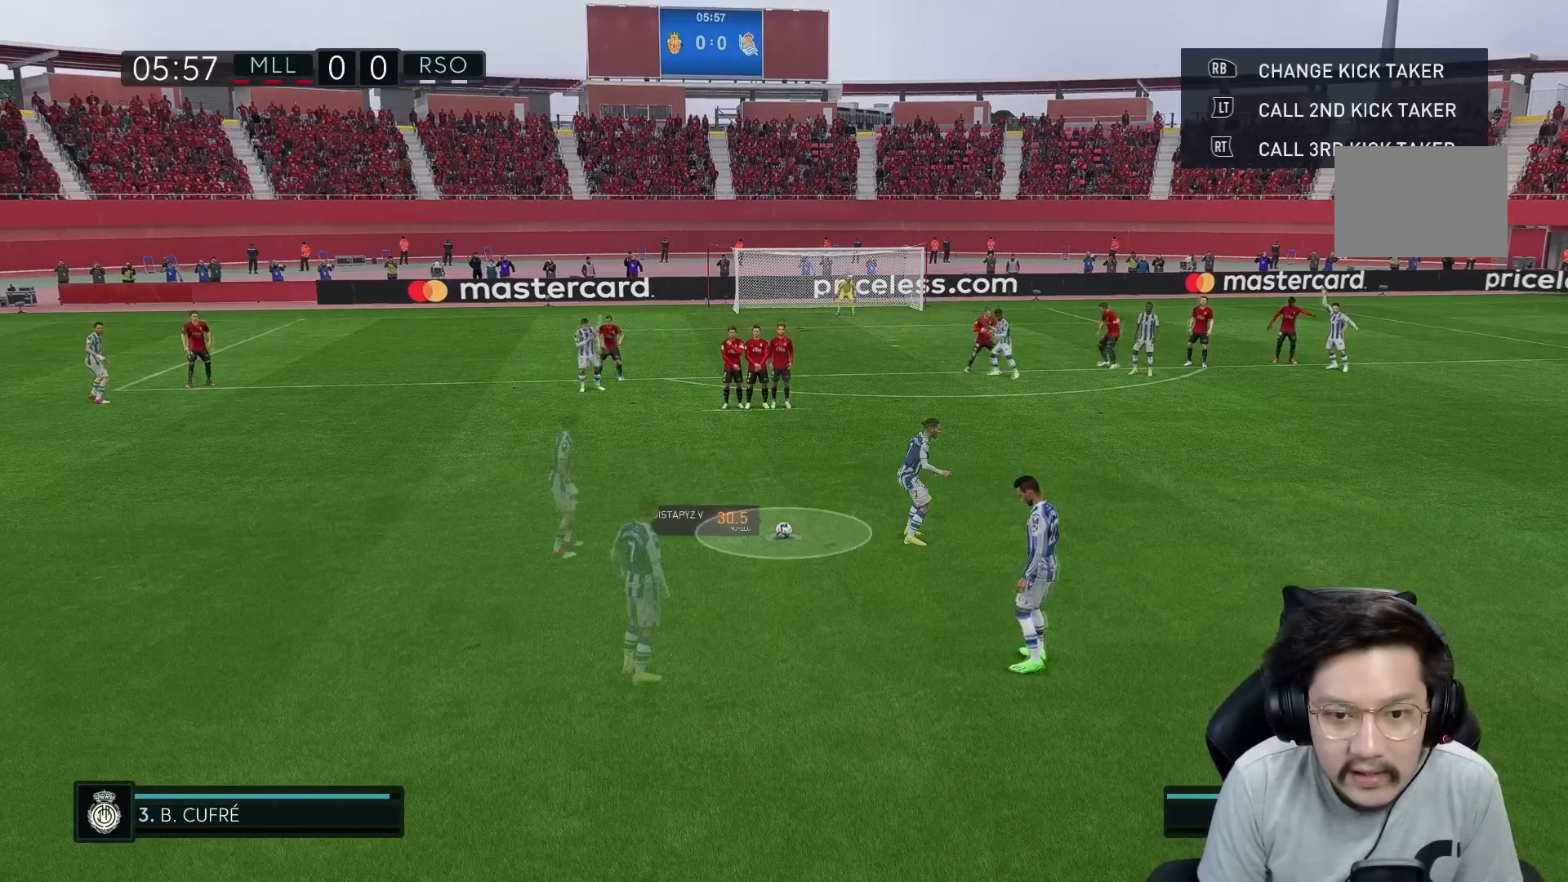
{"buttons": ["A"], "left_stick": "right", "right_stick": "center", "events": [[67, "L2", "up"], [150, "R2", "up"], [267, "R2", "down"], [400, "R2", "up"], [450, "A", "down"], [450, "left_stick", "right"]]}
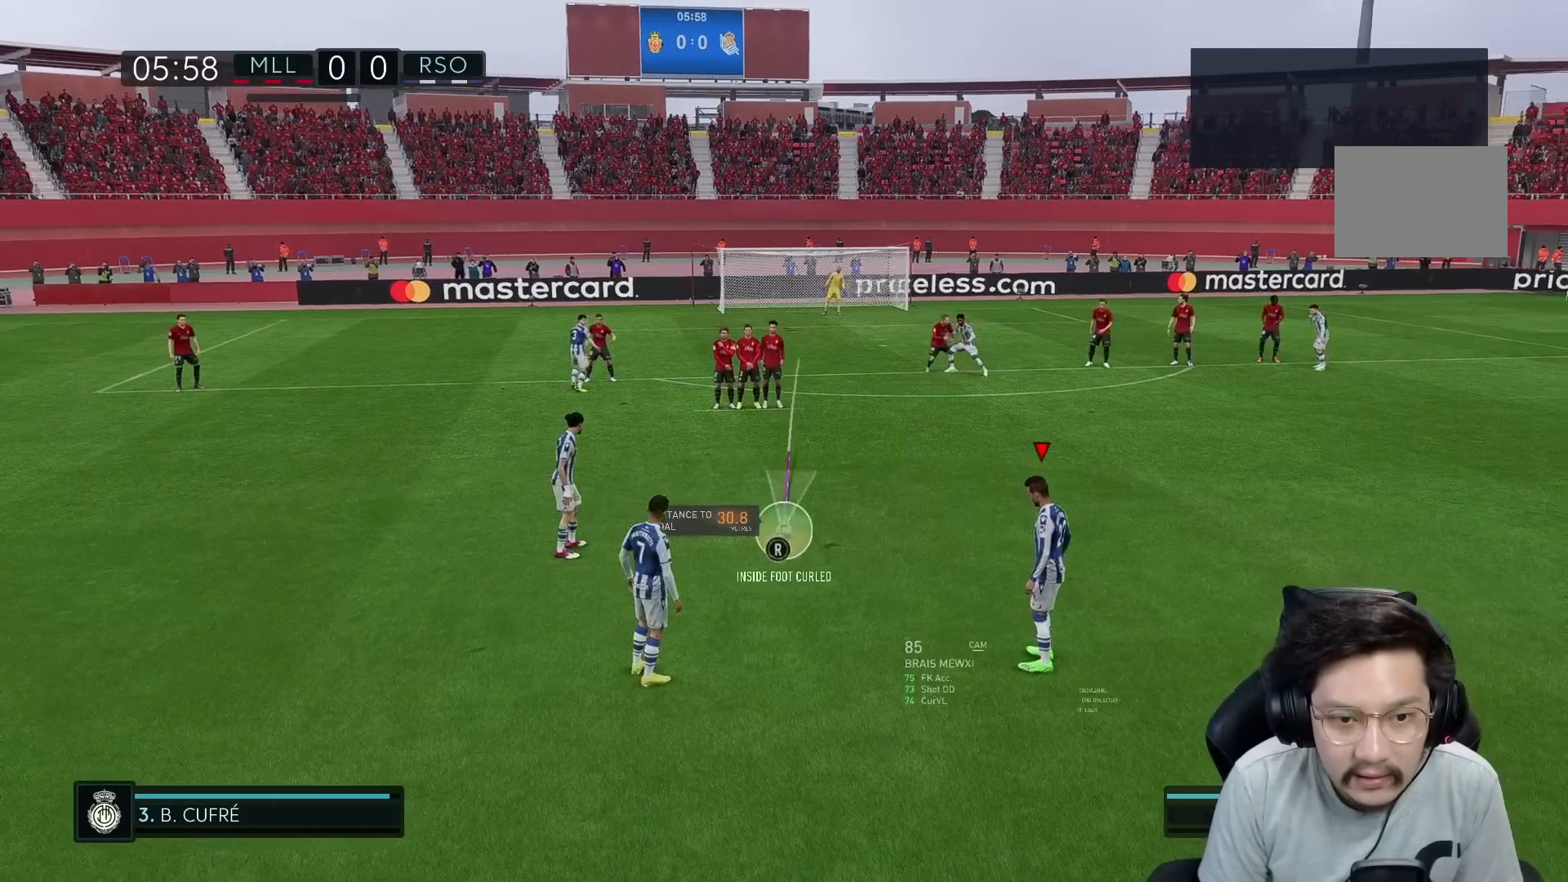
{"buttons": [], "left_stick": "center", "right_stick": "center", "events": [[17, "A", "up"], [500, "left_stick", "center"]]}
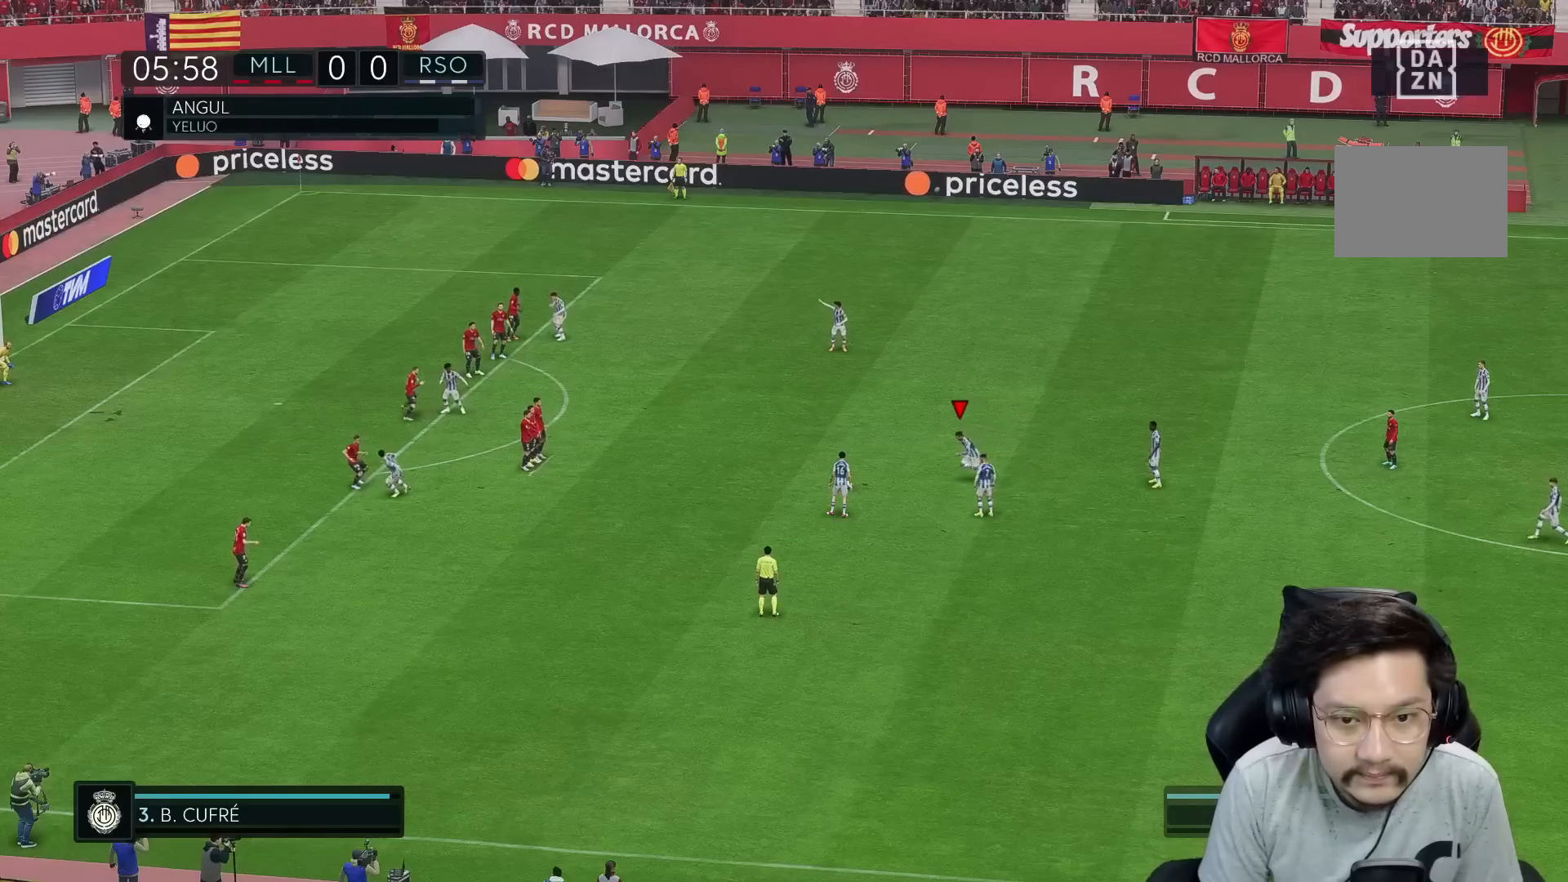
{"buttons": [], "left_stick": "down-right", "right_stick": "center", "events": [[483, "left_stick", "down-right"]]}
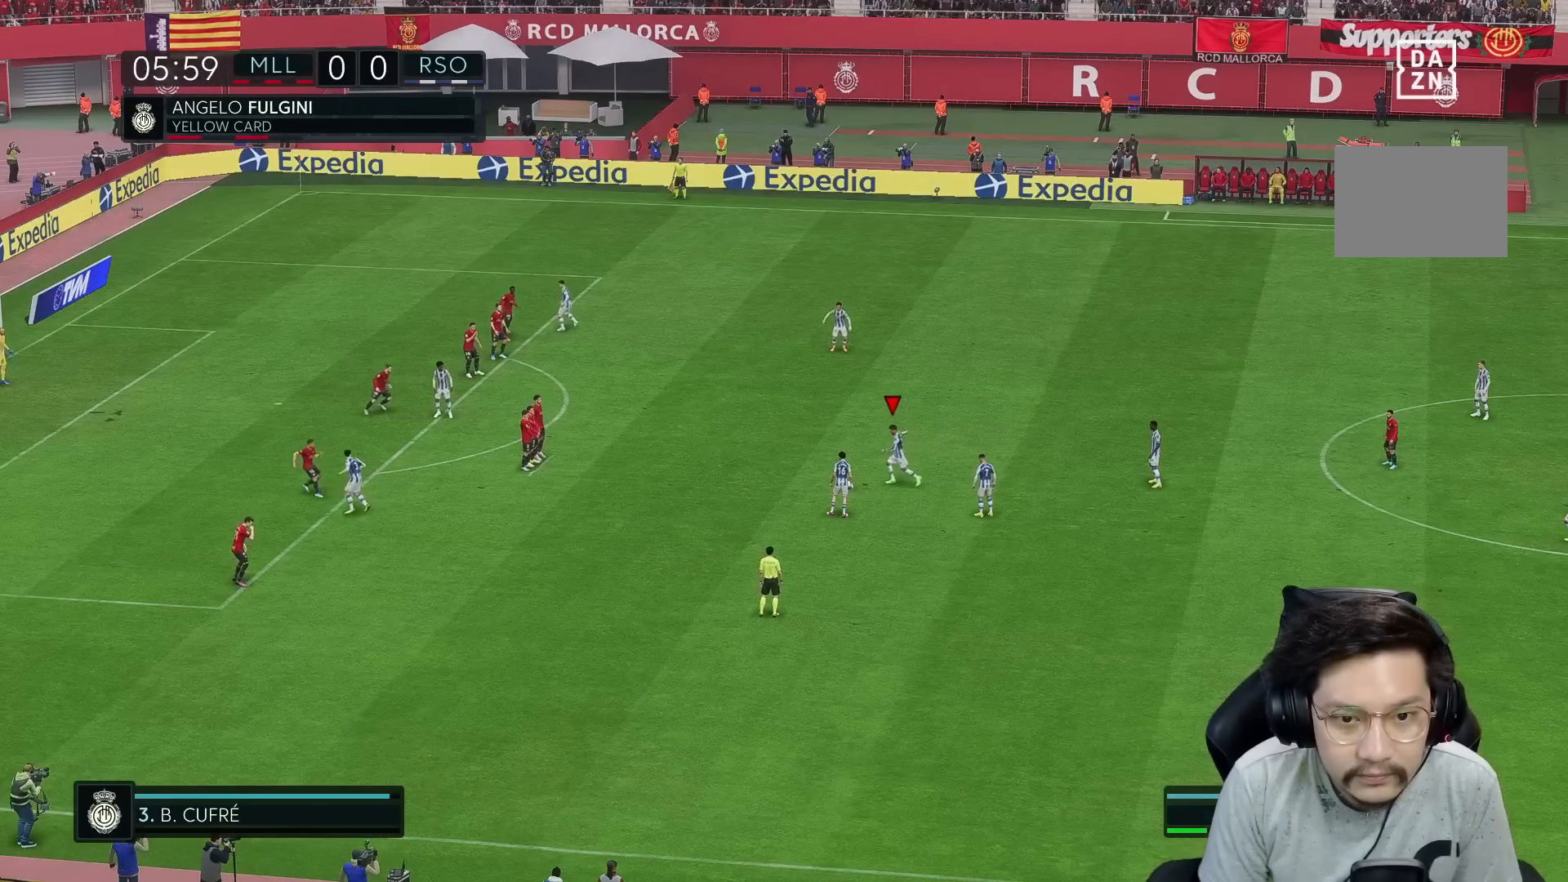
{"buttons": ["R1"], "left_stick": "right", "right_stick": "center", "events": [[50, "R1", "down"], [83, "left_stick", "right"]]}
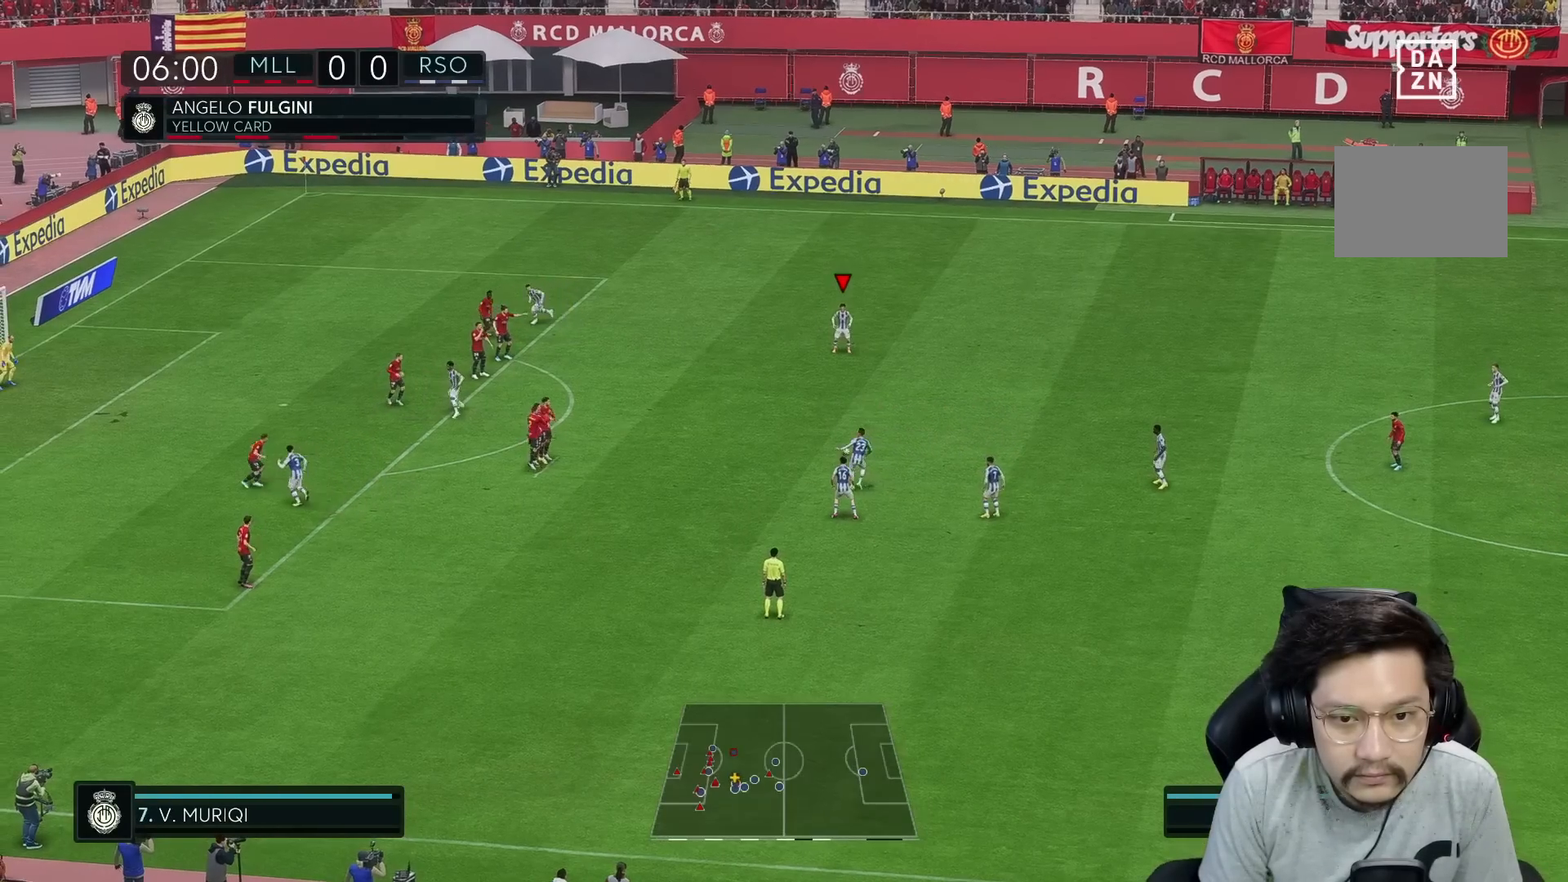
{"buttons": [], "left_stick": "down", "right_stick": "center"}
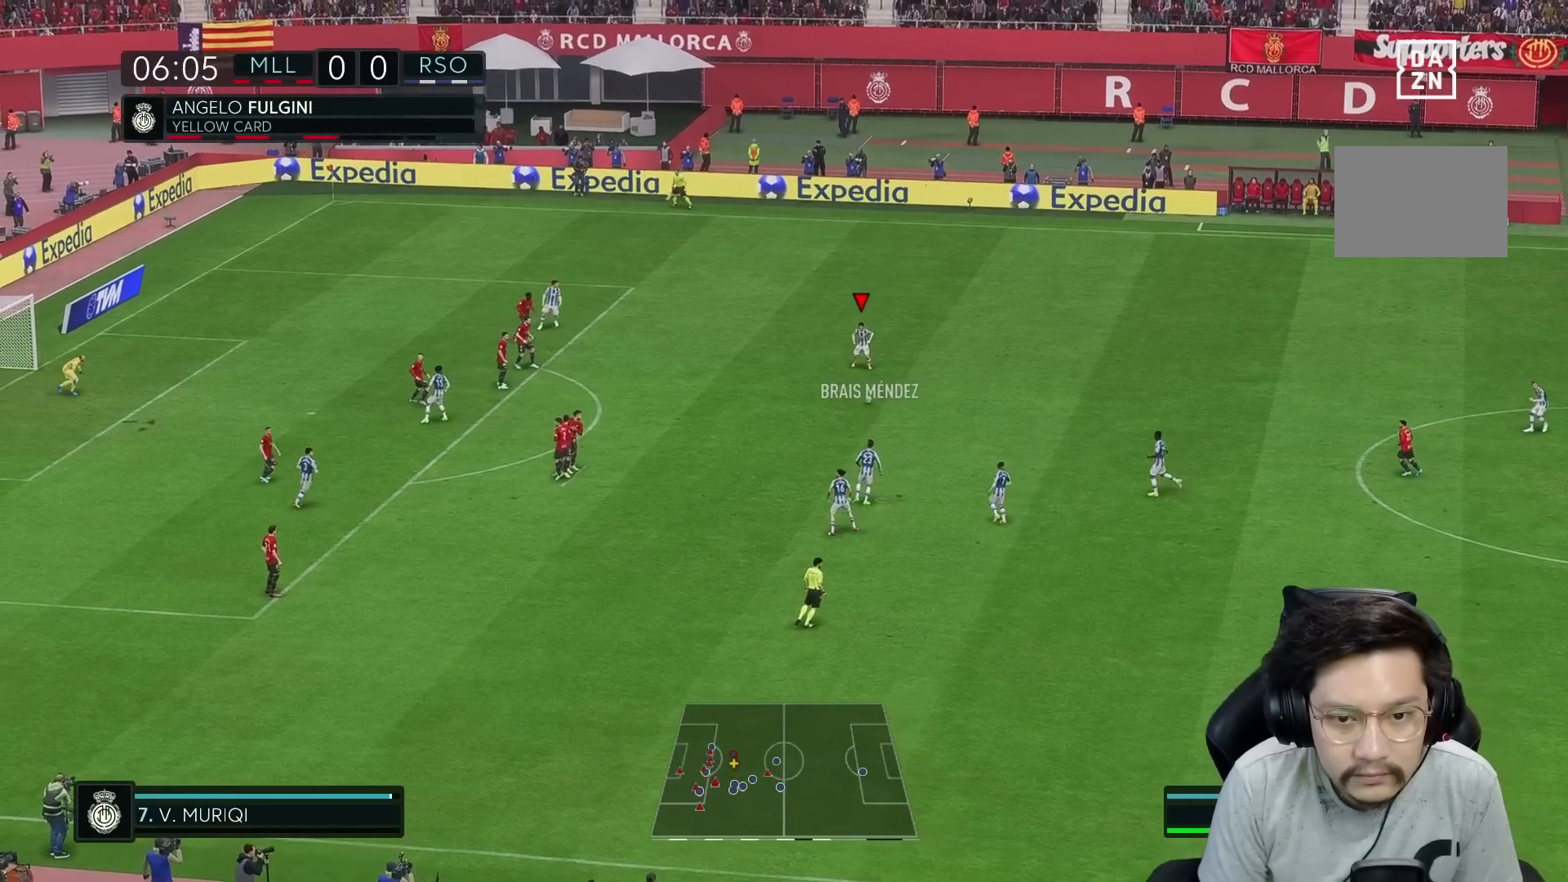
{"buttons": [], "left_stick": "down", "right_stick": "center", "events": []}
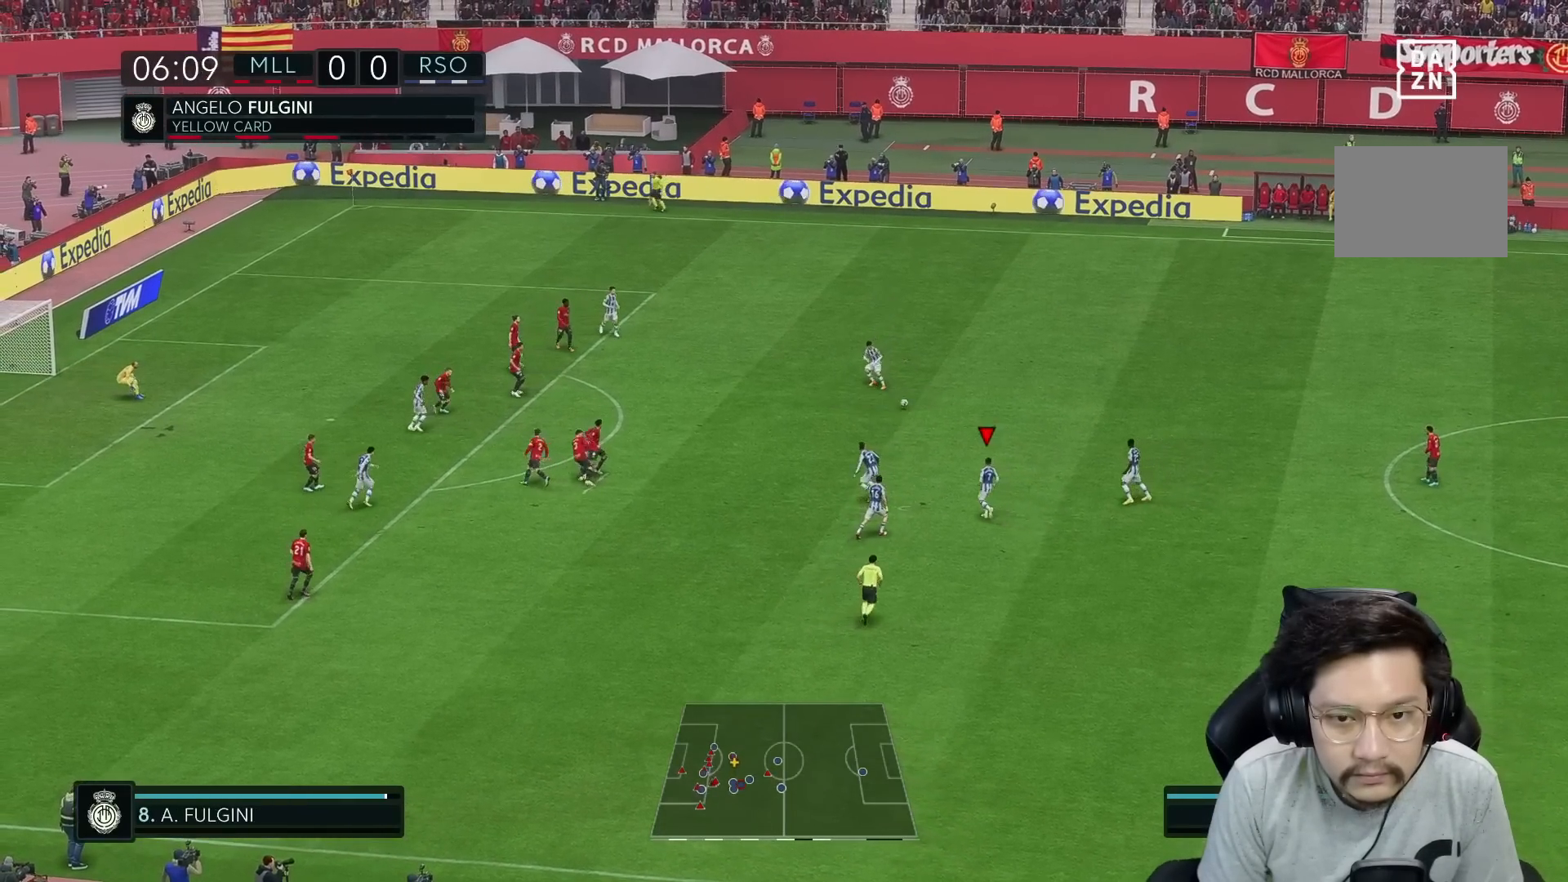
{"buttons": ["A"], "left_stick": "down-left", "right_stick": "center", "events": [[233, "left_stick", "down-left"], [400, "A", "down"]]}
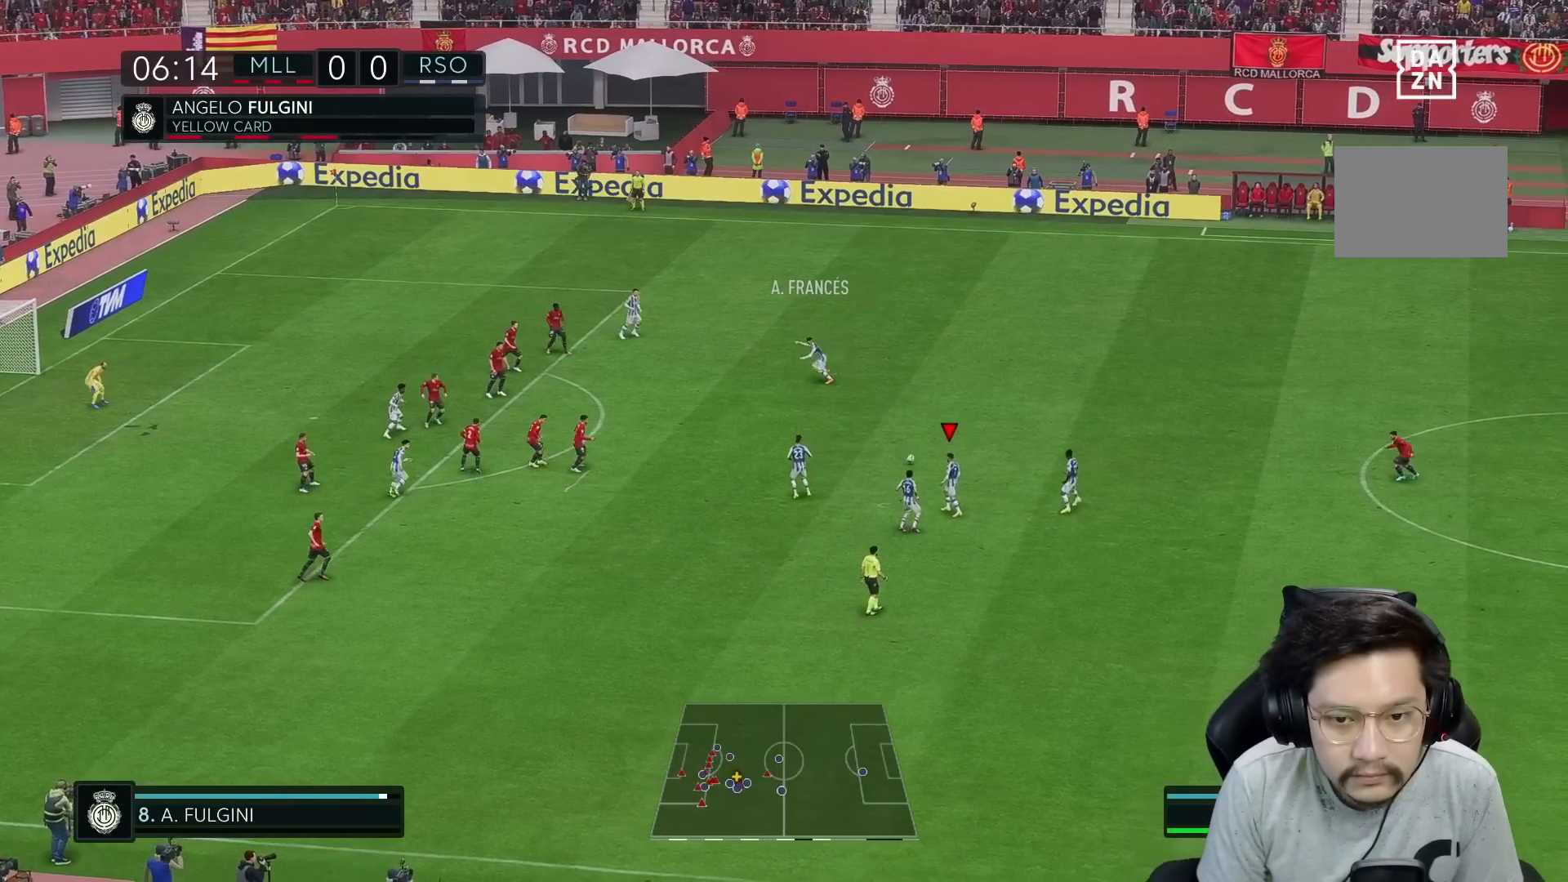
{"buttons": ["R1"], "left_stick": "down-left", "right_stick": "center", "events": [[117, "A", "up"], [117, "R1", "down"]]}
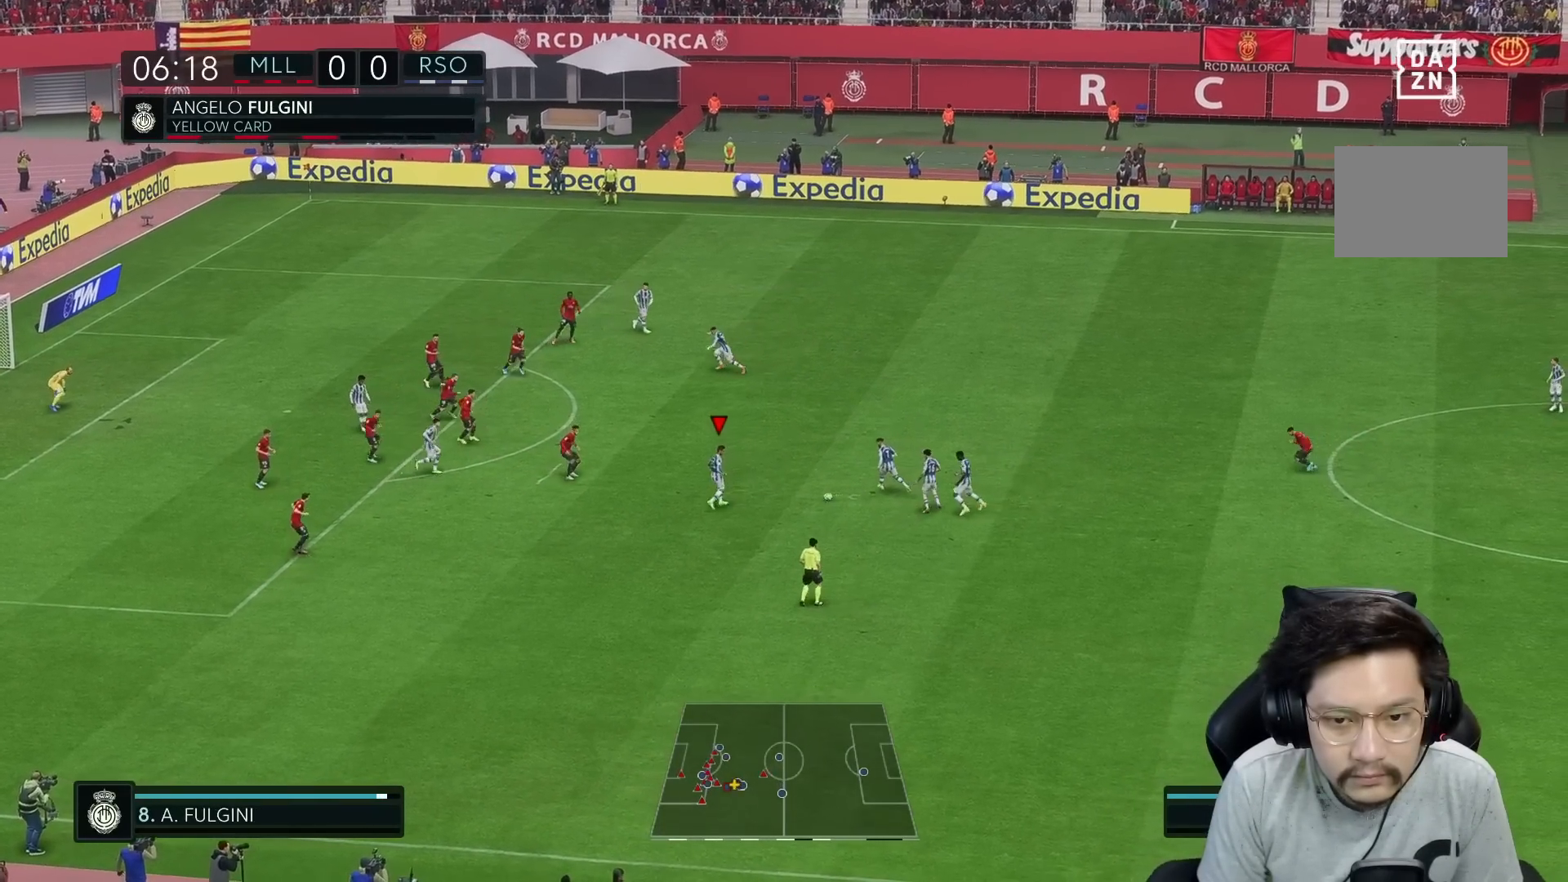
{"buttons": [], "left_stick": "down-left", "right_stick": "center", "events": [[300, "R1", "up"]]}
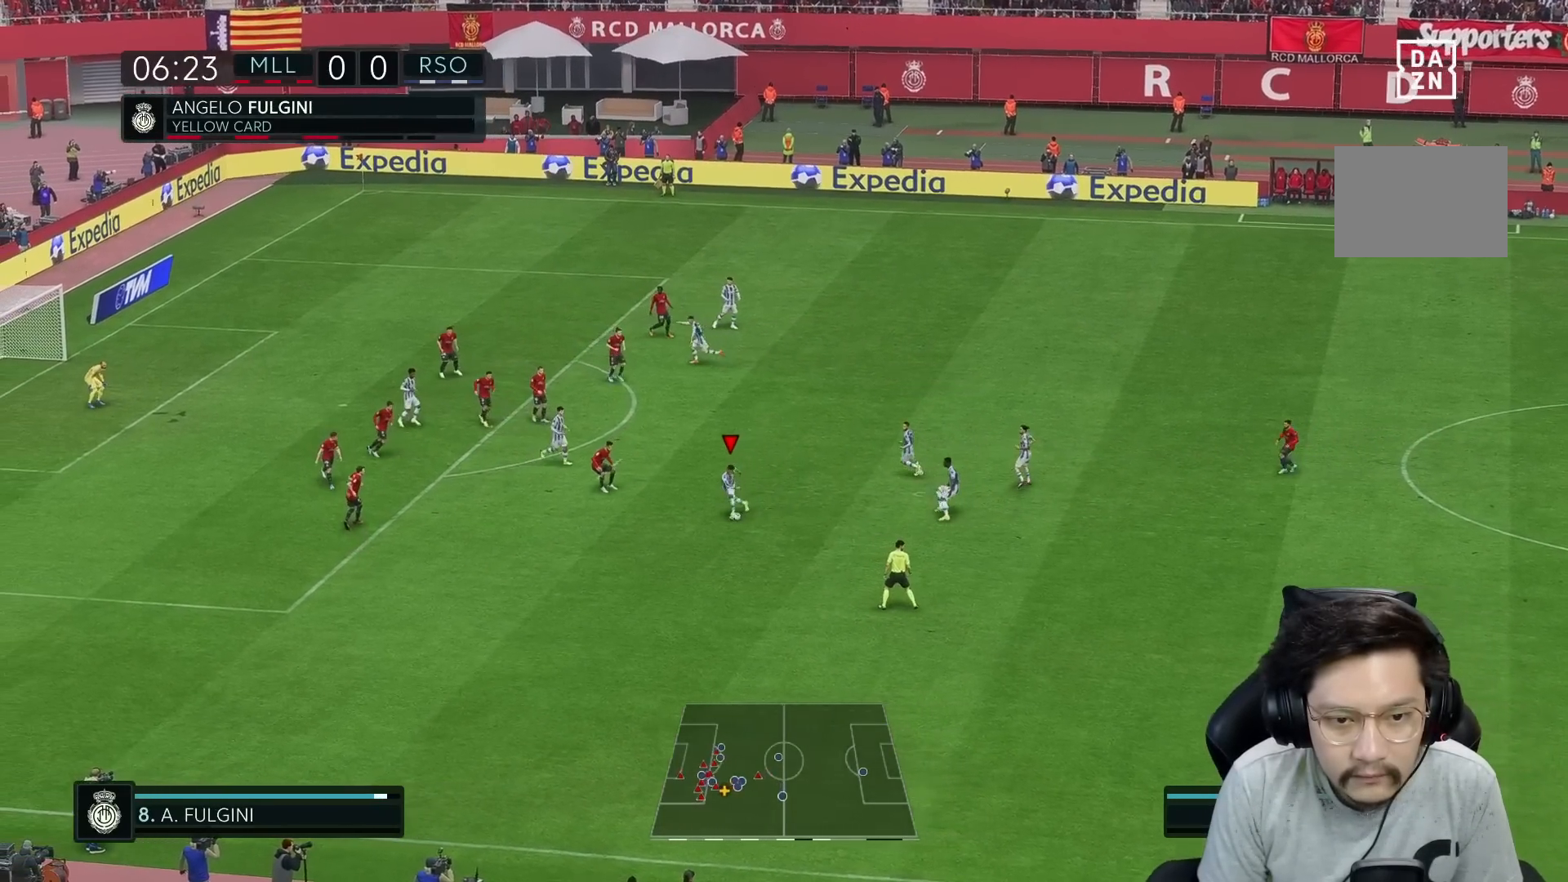
{"buttons": [], "left_stick": "down-left", "right_stick": "center", "events": []}
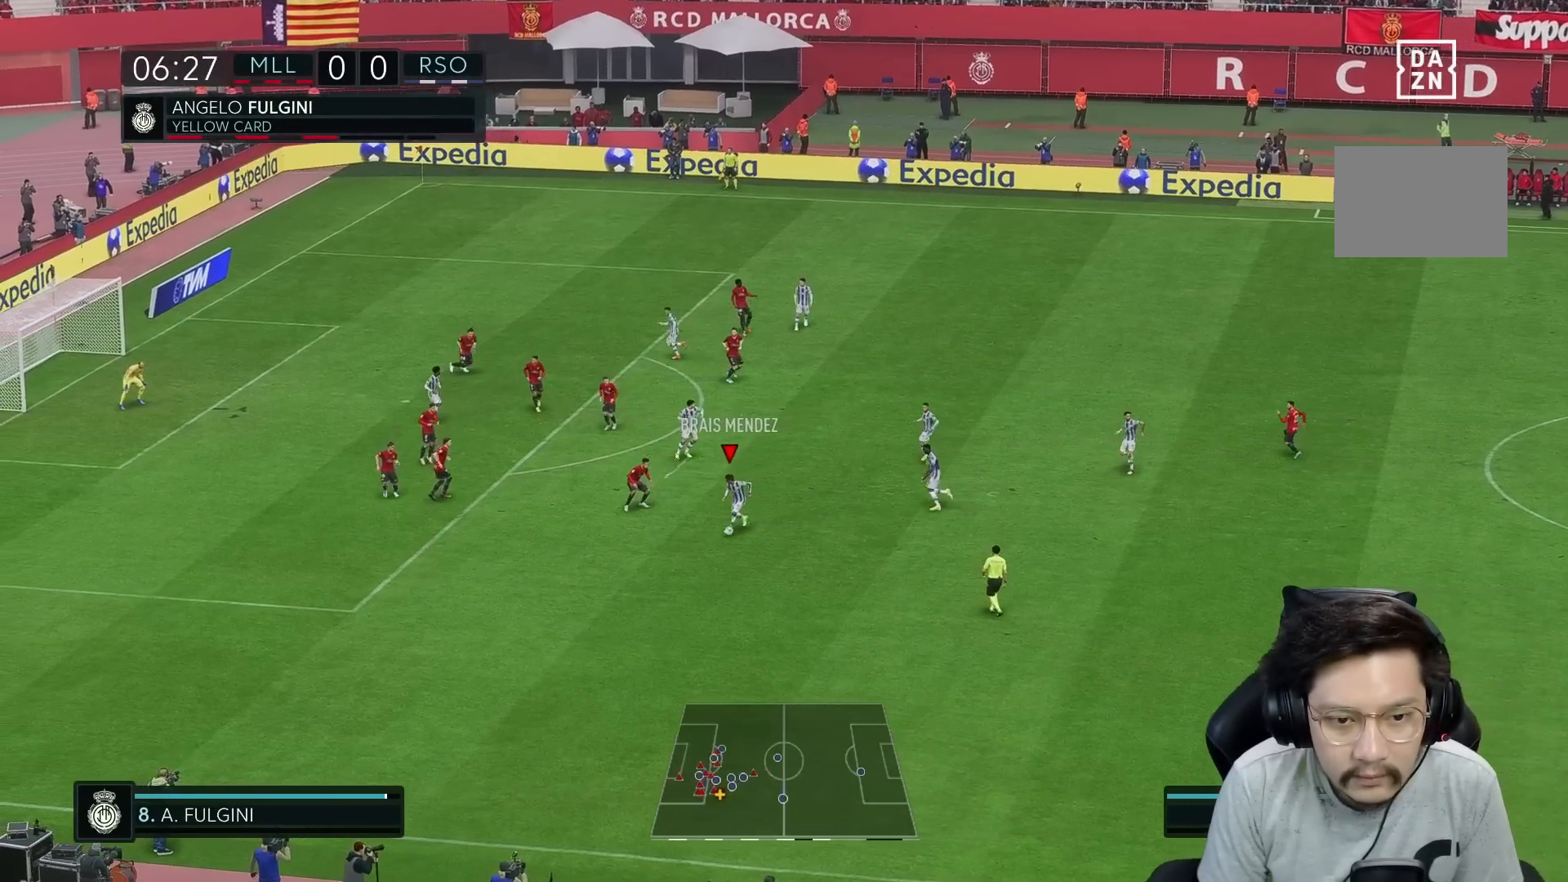
{"buttons": [], "left_stick": "down", "right_stick": "center", "events": [[267, "left_stick", "down"]]}
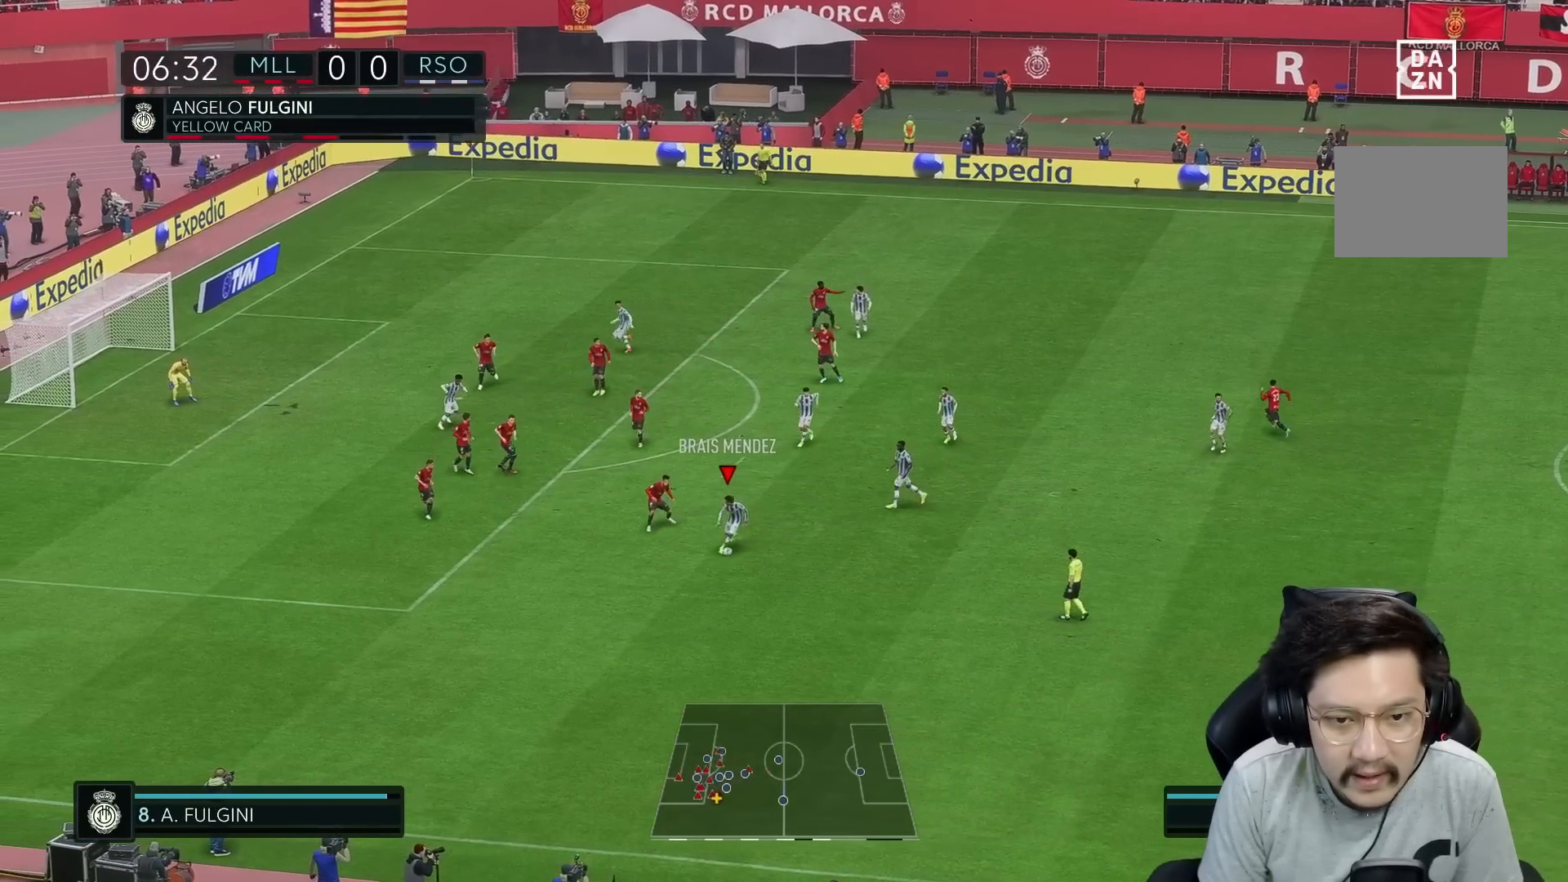
{"buttons": [], "left_stick": "right", "right_stick": "center", "events": [[100, "left_stick", "down-right"], [450, "left_stick", "right"]]}
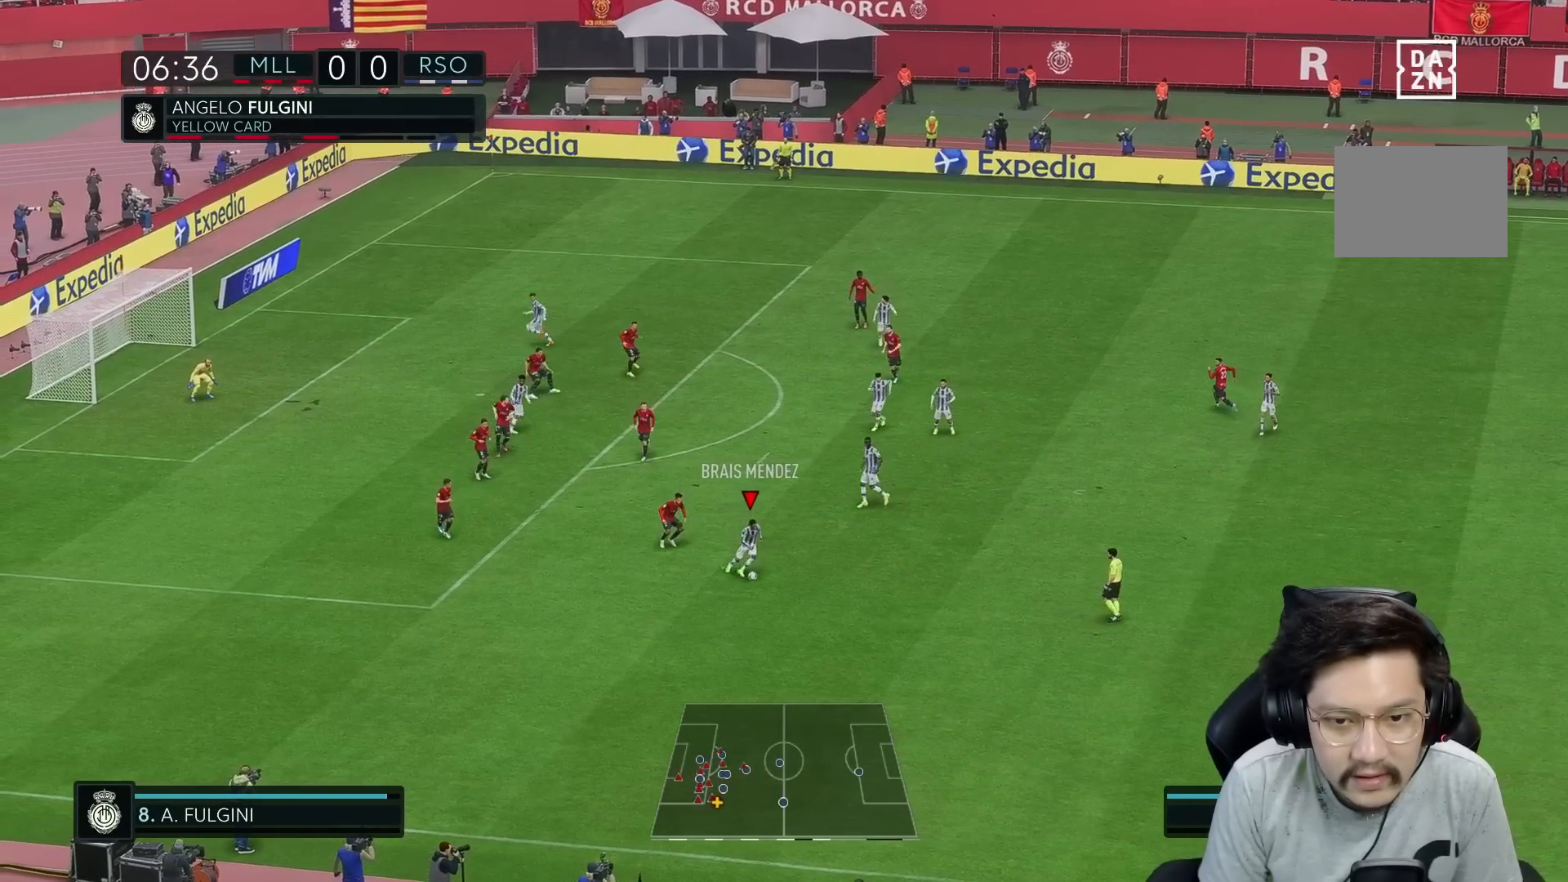
{"buttons": [], "left_stick": "up", "right_stick": "center", "events": [[117, "left_stick", "up-right"], [167, "A", "down"], [267, "left_stick", "up"], [367, "A", "up"]]}
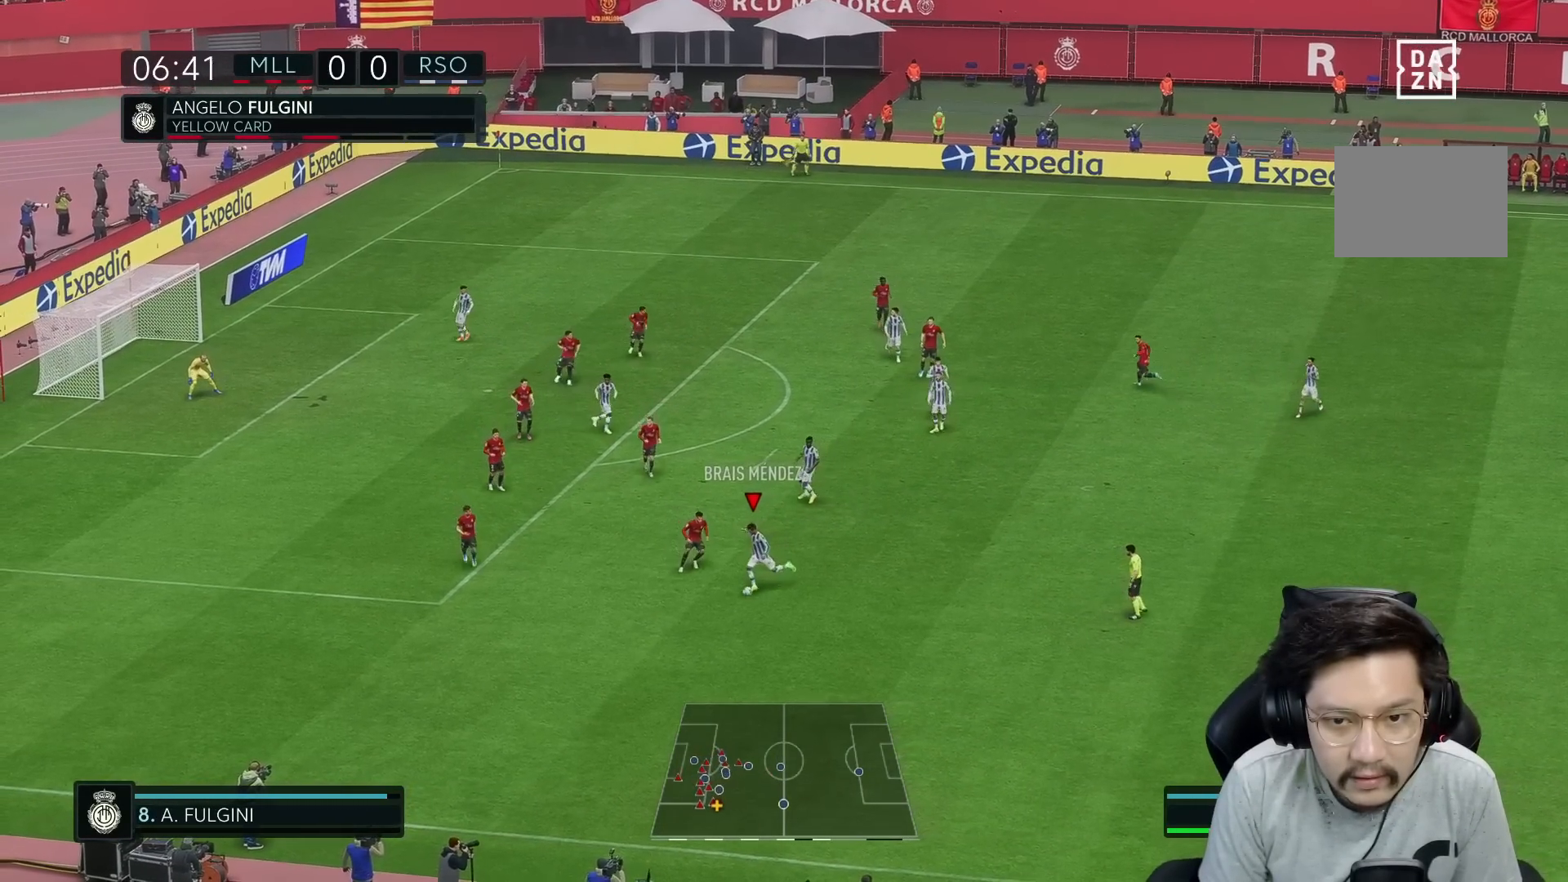
{"buttons": [], "left_stick": "up", "right_stick": "center", "events": []}
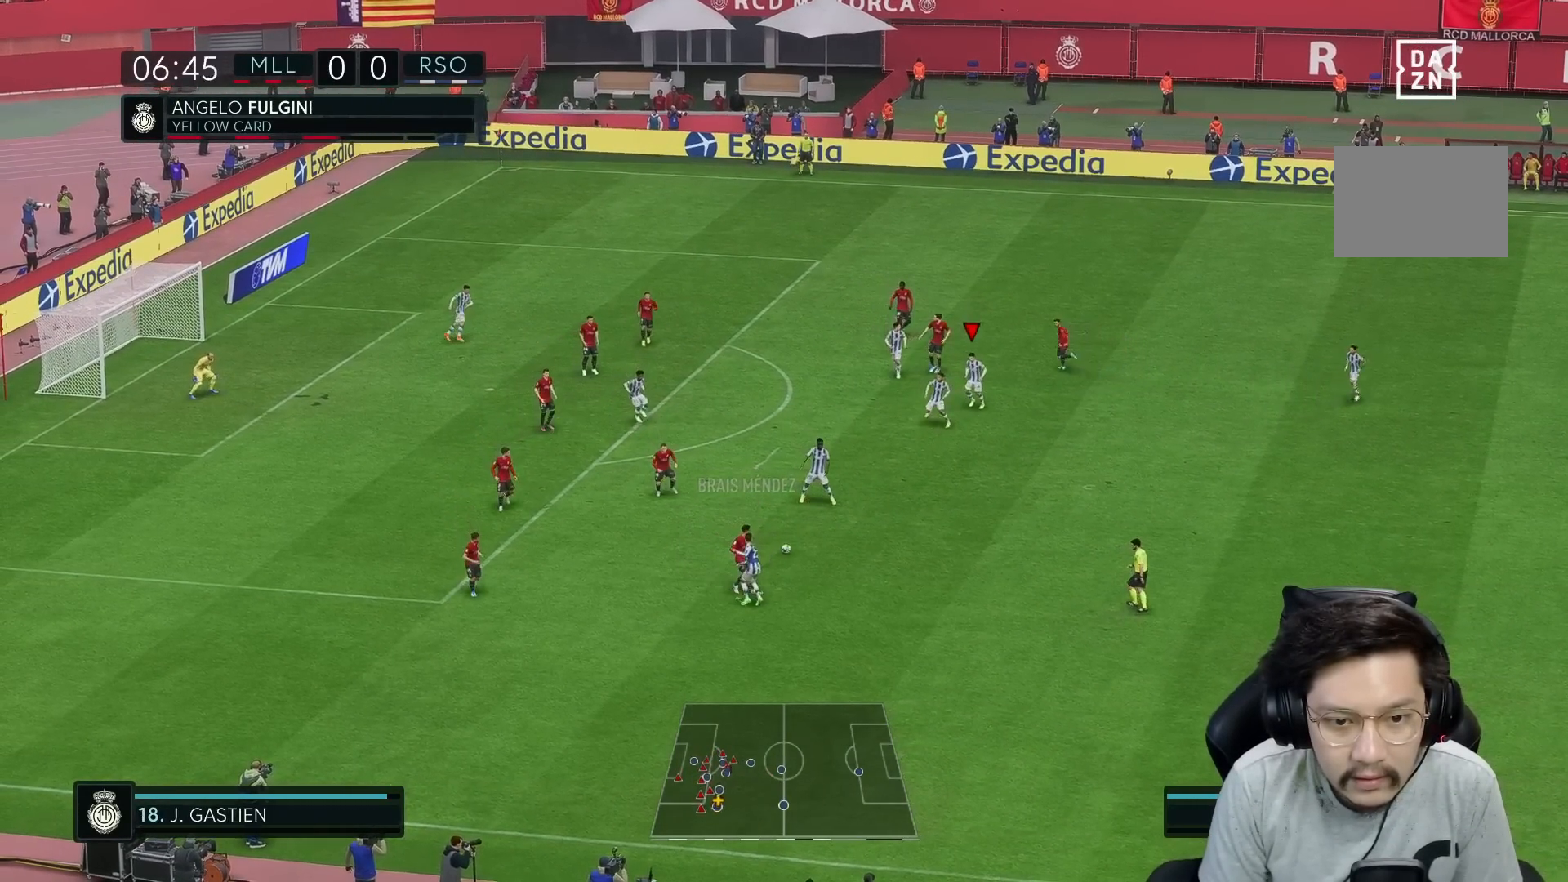
{"buttons": [], "left_stick": "up", "right_stick": "center", "events": []}
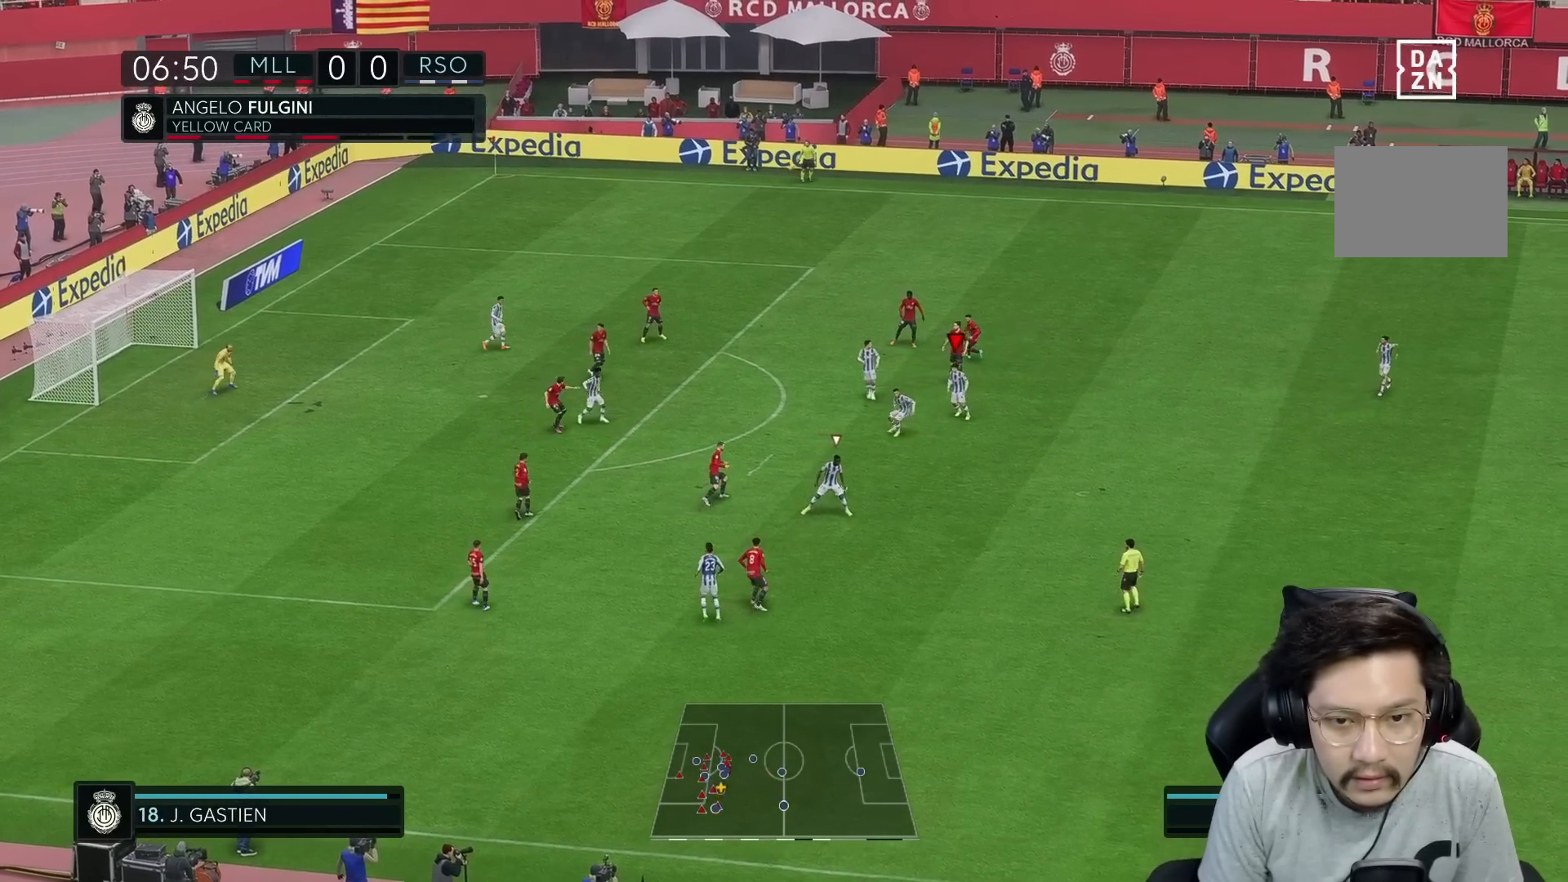
{"buttons": [], "left_stick": "up", "right_stick": "center", "events": []}
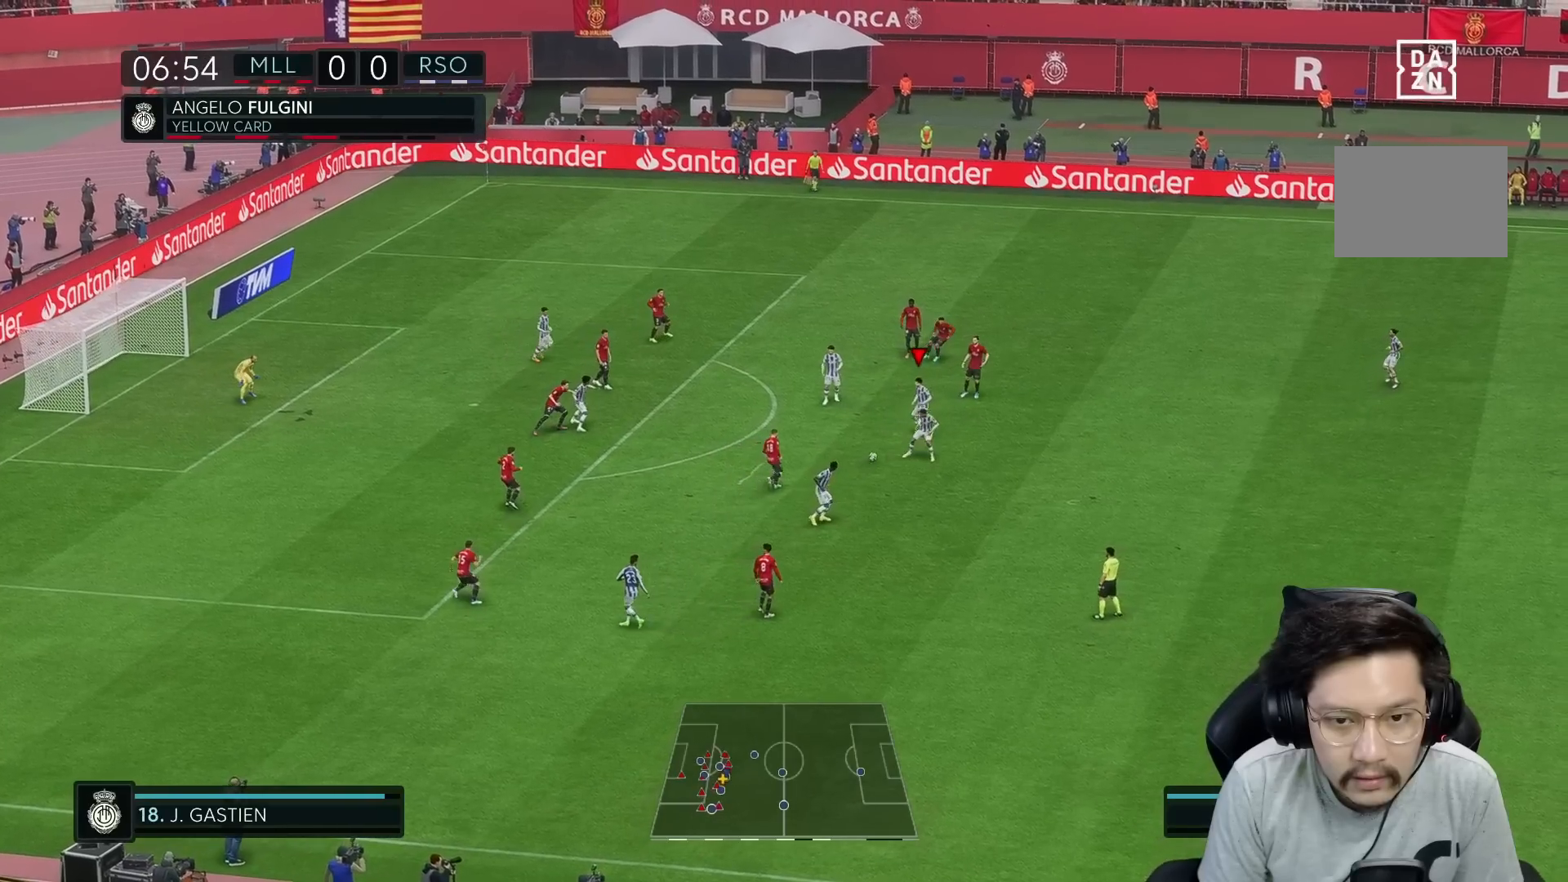
{"buttons": [], "left_stick": "up-left", "right_stick": "center", "events": [[67, "left_stick", "up-left"], [133, "A", "down"], [250, "A", "up"]]}
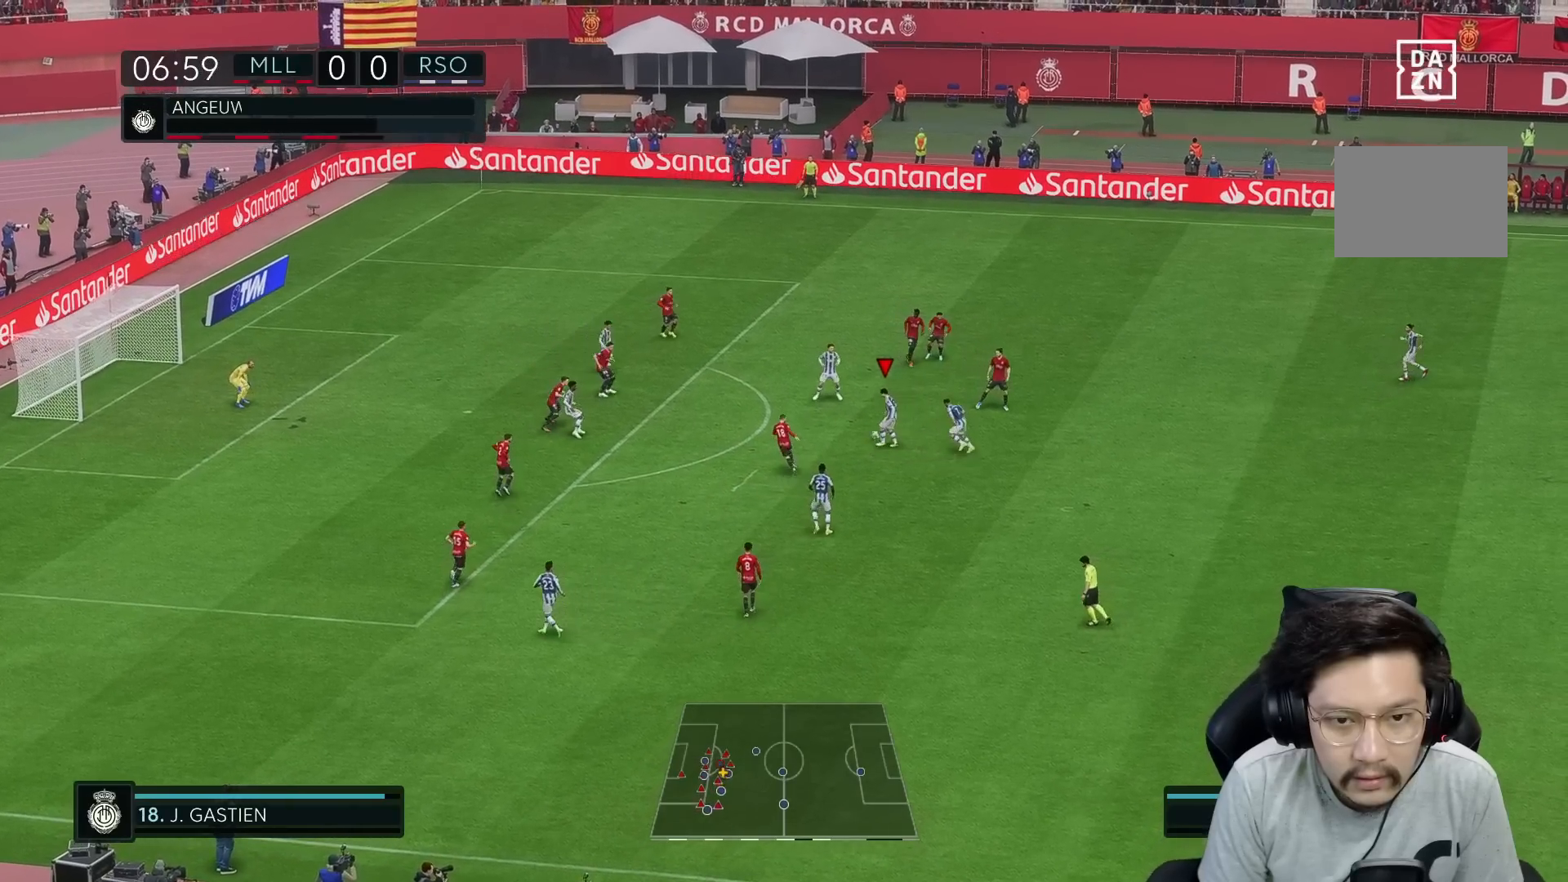
{"buttons": [], "left_stick": "down-left", "right_stick": "center", "events": [[117, "left_stick", "down-left"]]}
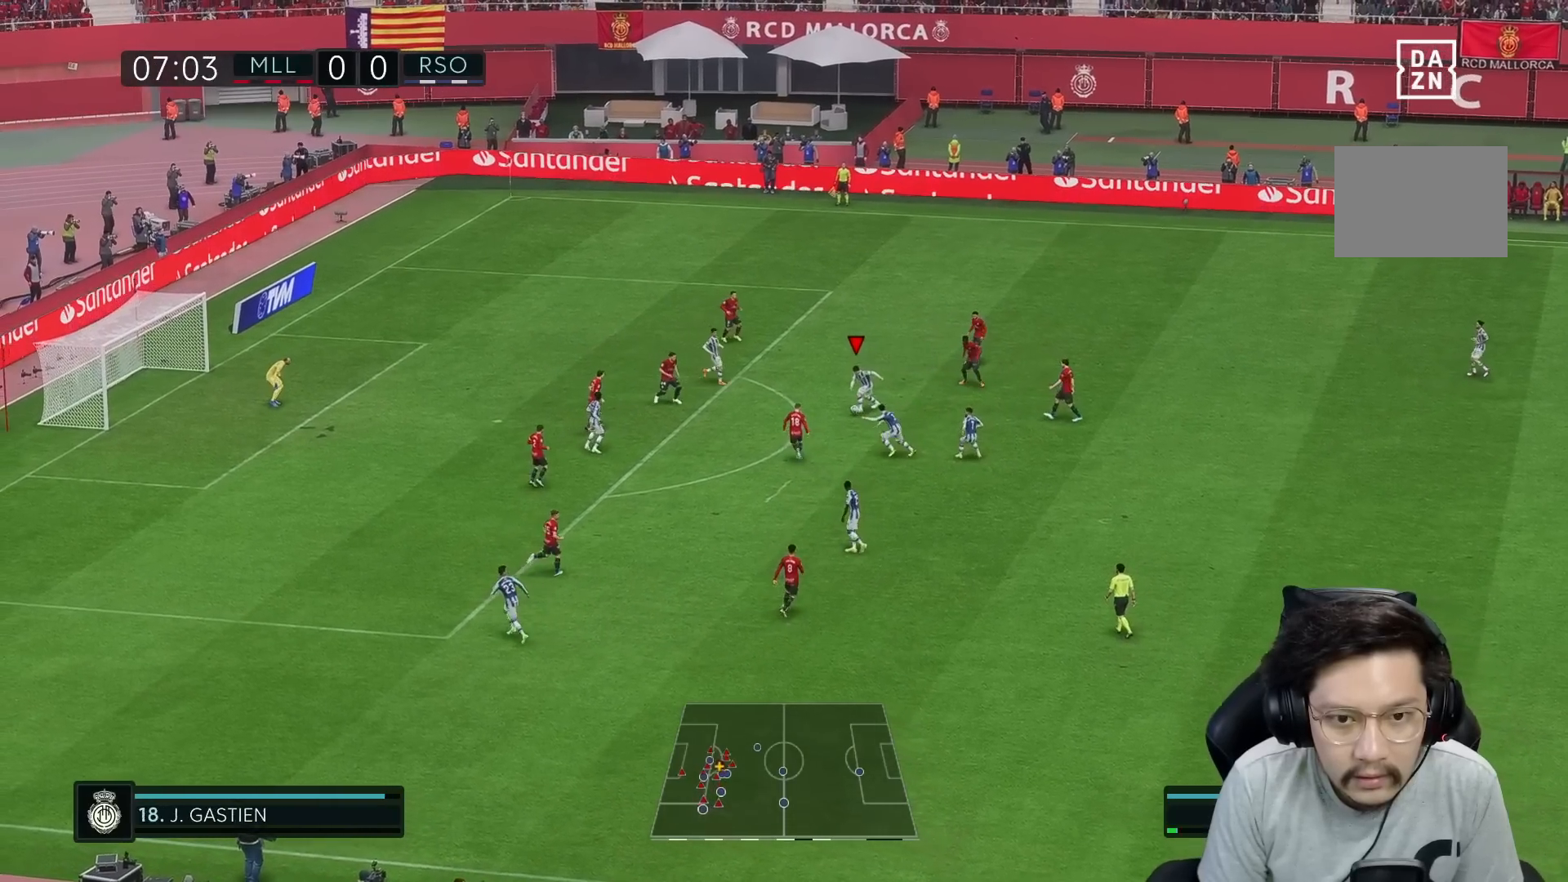
{"buttons": [], "left_stick": "down-left", "right_stick": "center", "events": [[17, "R2", "down"], [317, "R2", "up"]]}
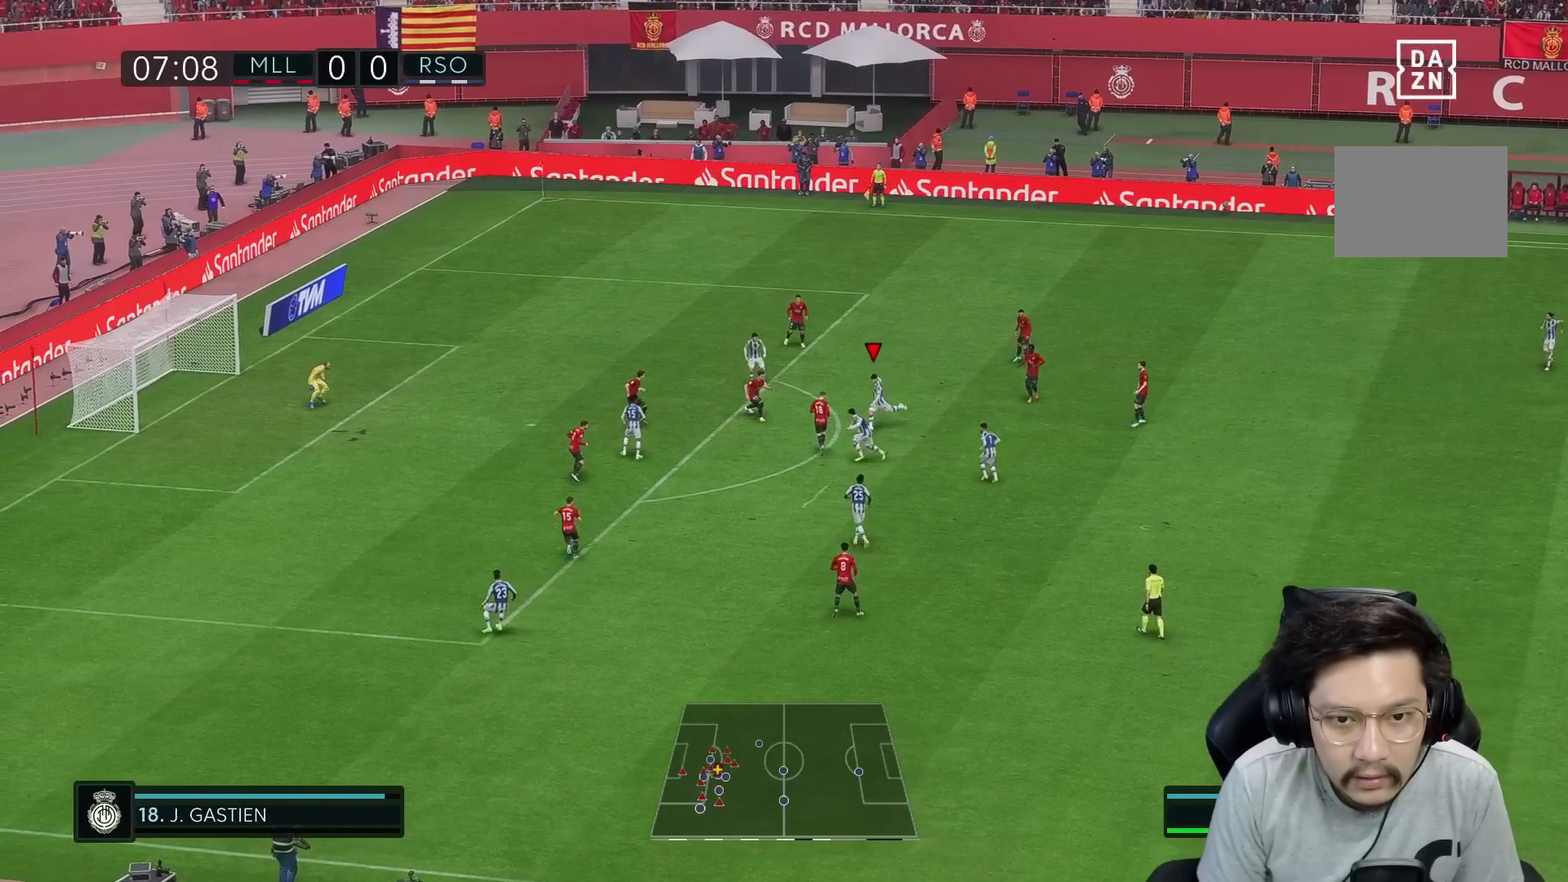
{"buttons": ["R1"], "left_stick": "down-left", "right_stick": "center", "events": [[67, "R1", "down"]]}
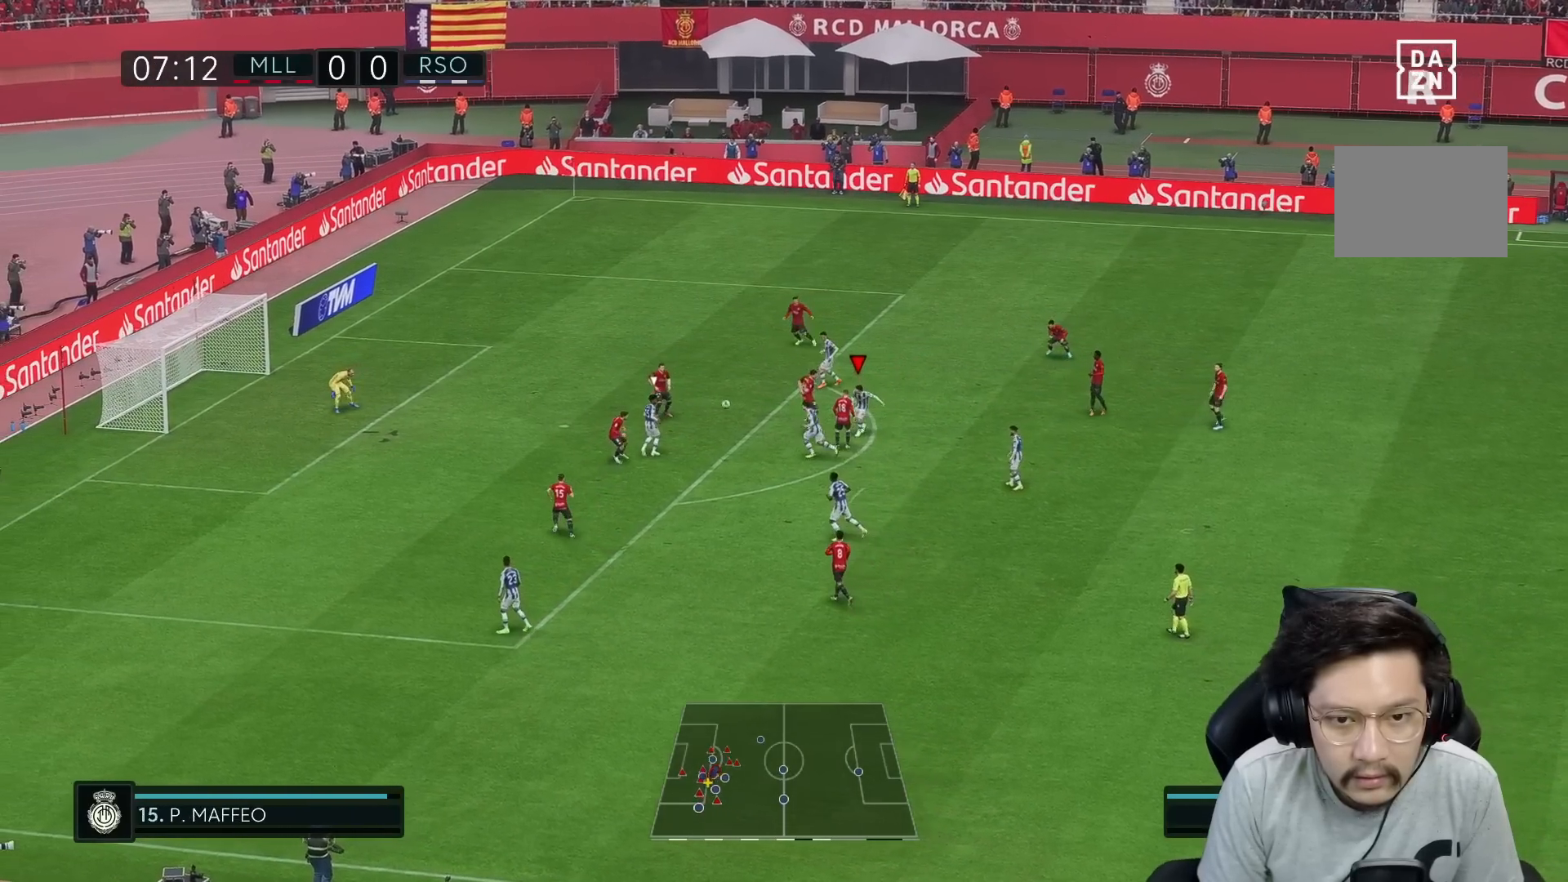
{"buttons": [], "left_stick": "left", "right_stick": "center", "events": [[333, "left_stick", "left"], [433, "R1", "up"]]}
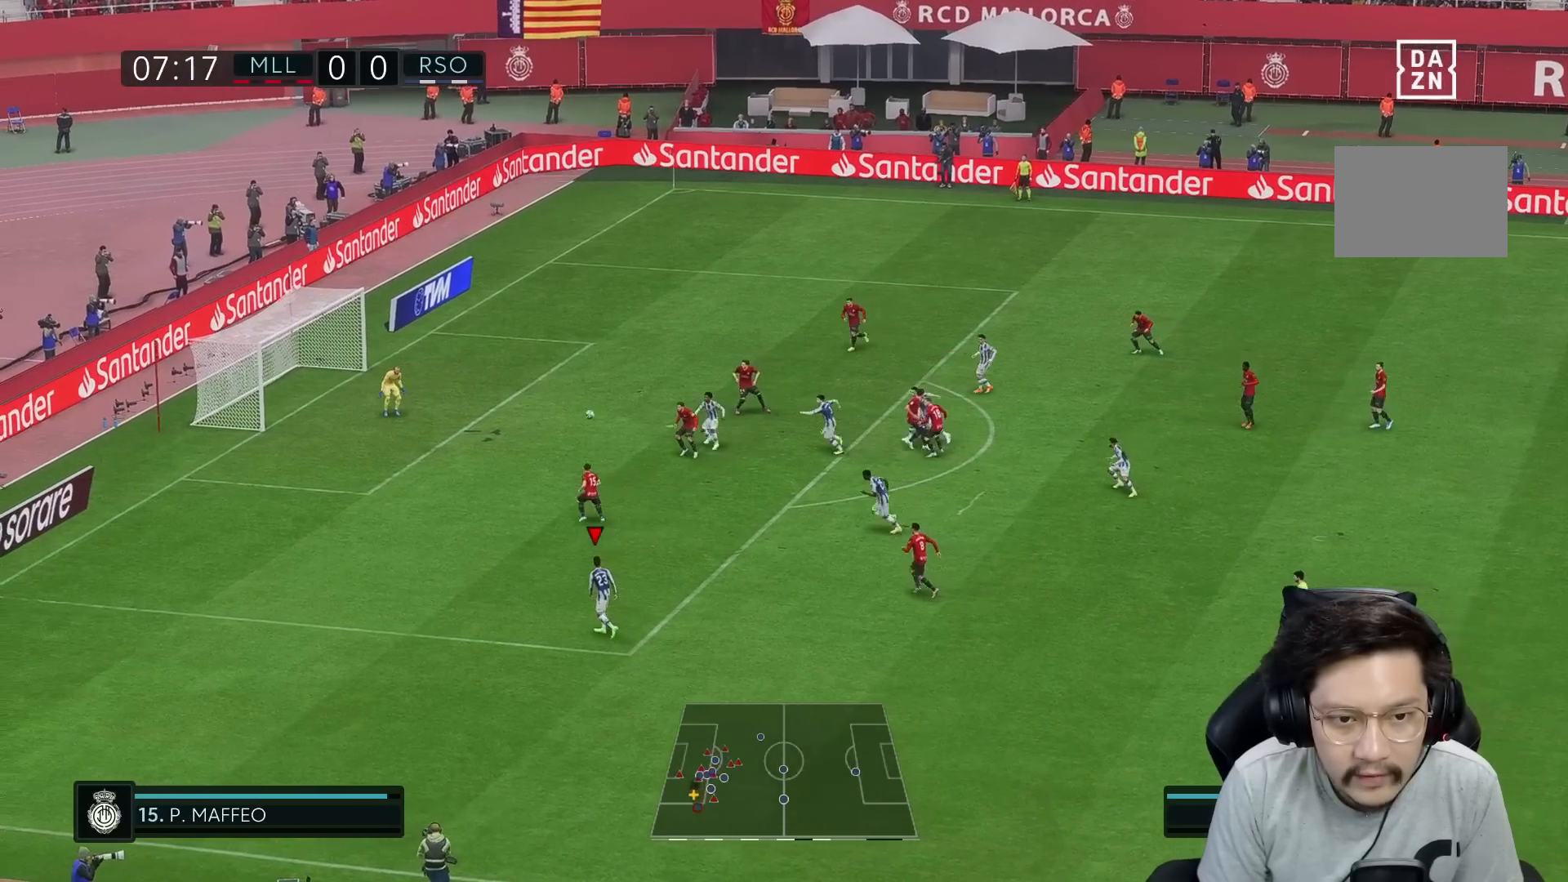
{"buttons": ["R1"], "left_stick": "left", "right_stick": "center", "events": [[33, "R1", "down"]]}
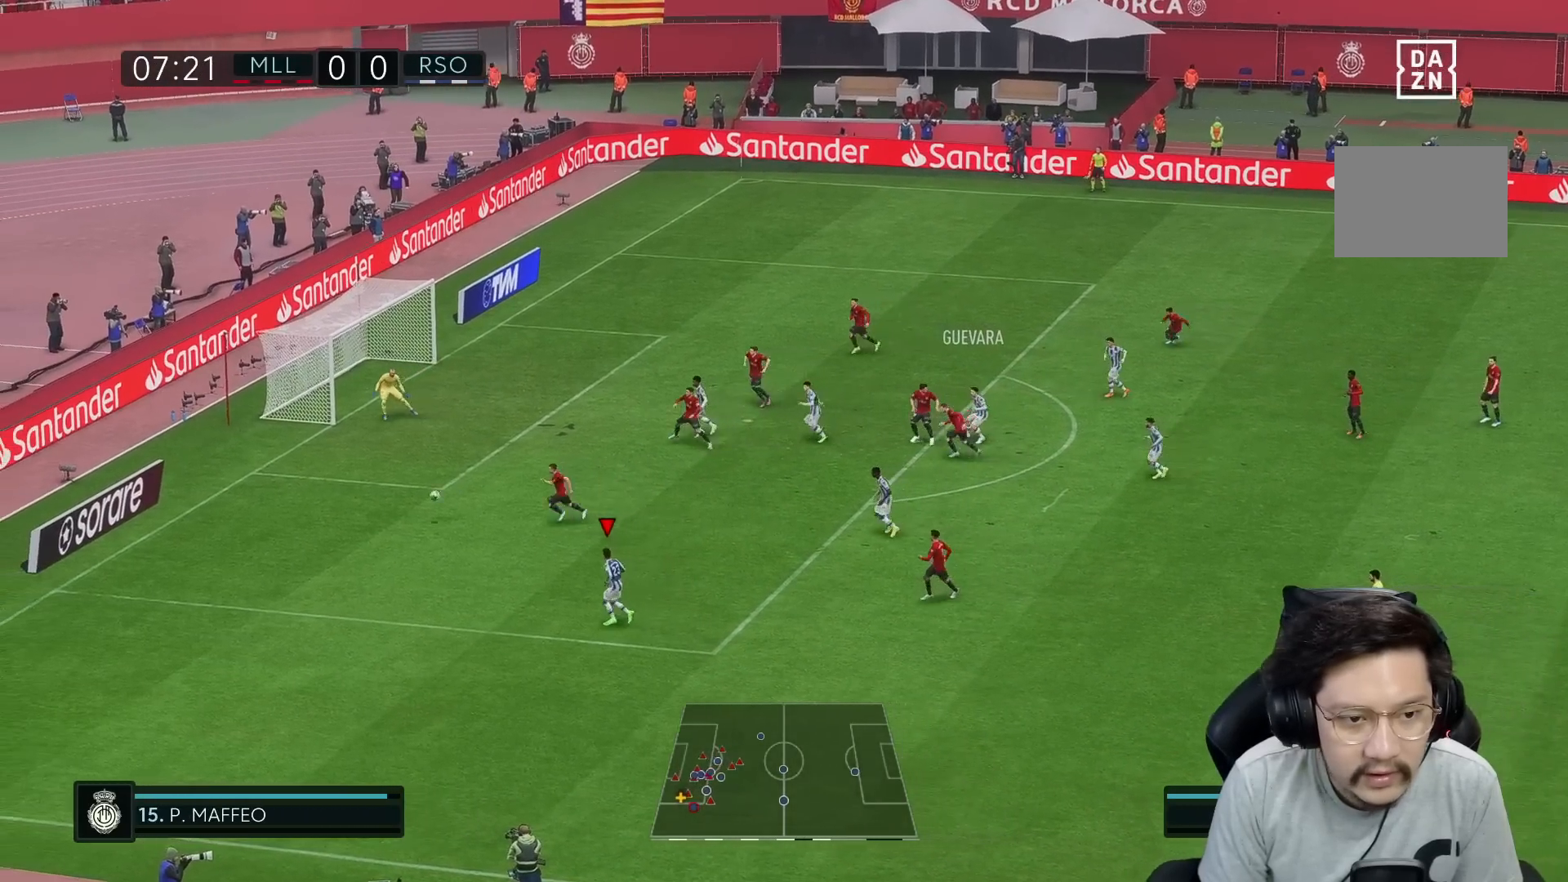
{"buttons": ["R1"], "left_stick": "left", "right_stick": "center", "events": []}
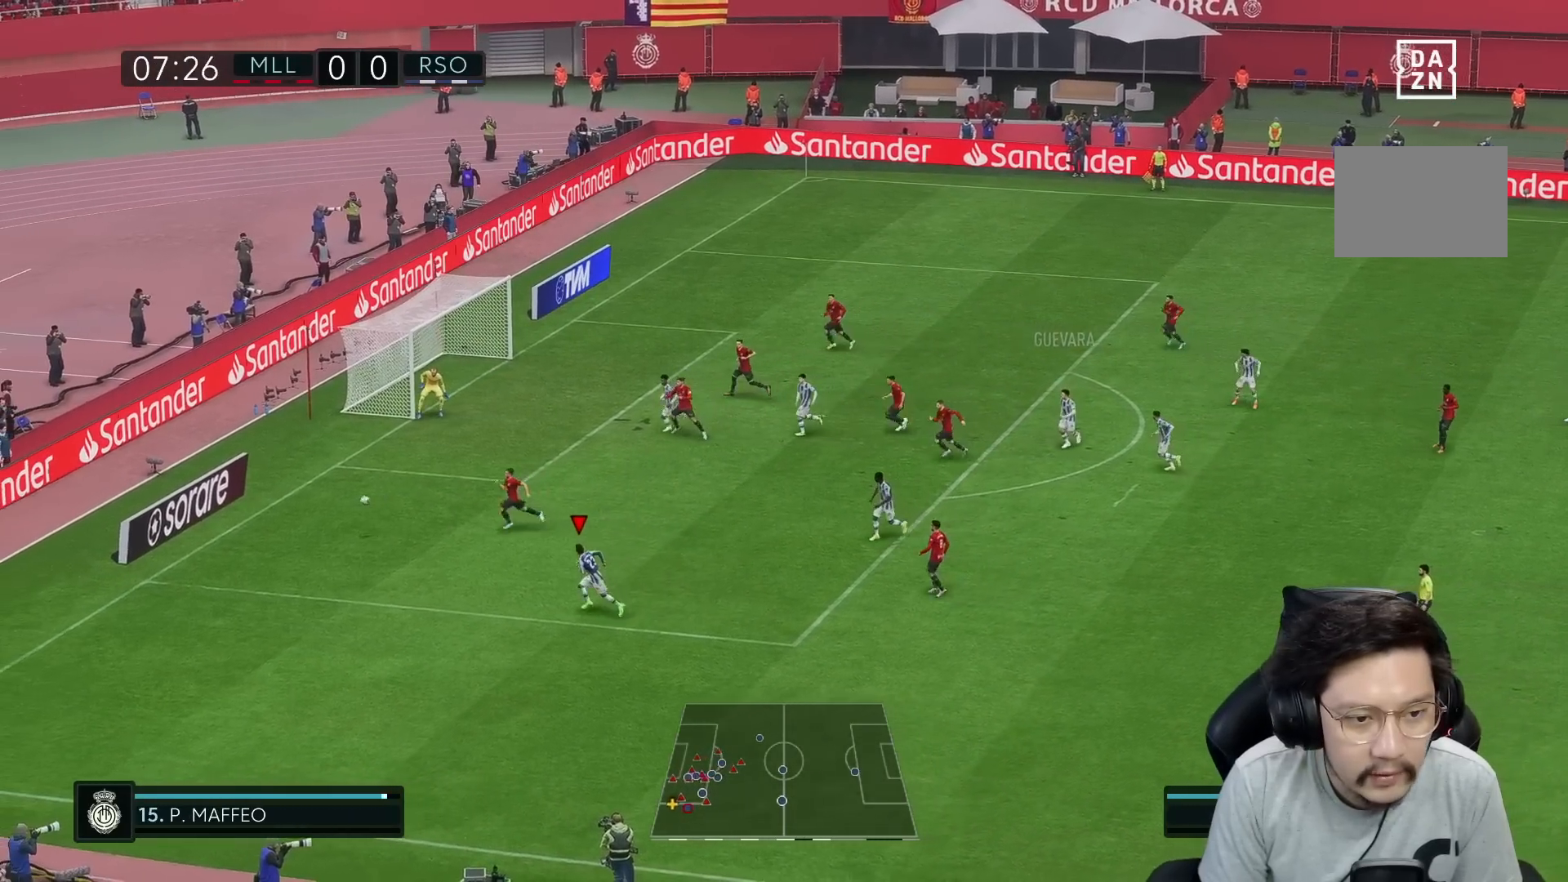
{"buttons": ["R1"], "left_stick": "left", "right_stick": "center", "events": []}
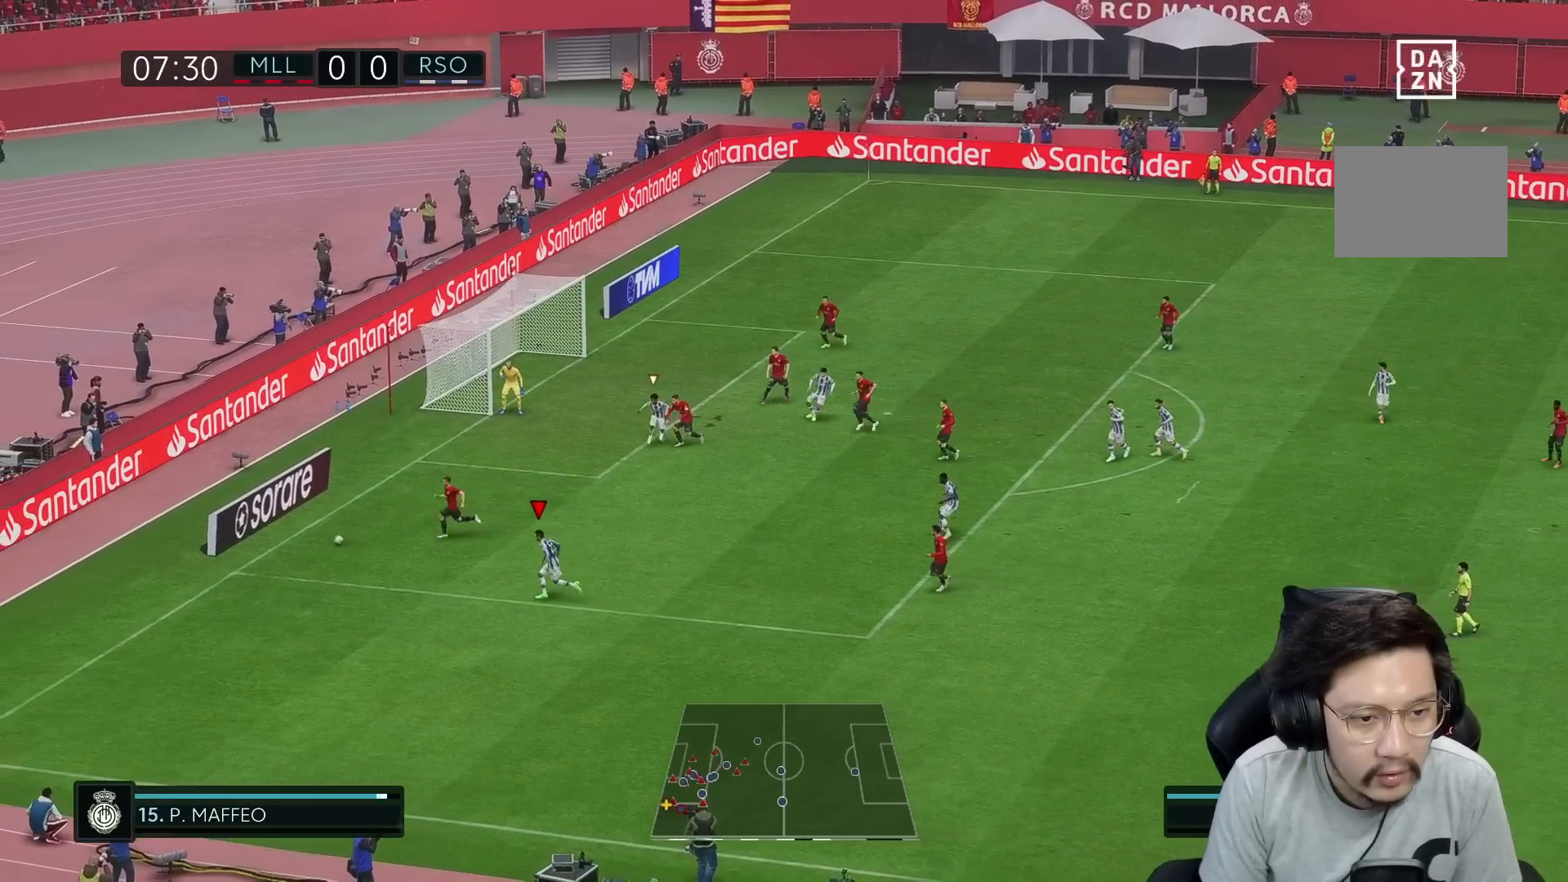
{"buttons": ["R1"], "left_stick": "left", "right_stick": "center", "events": []}
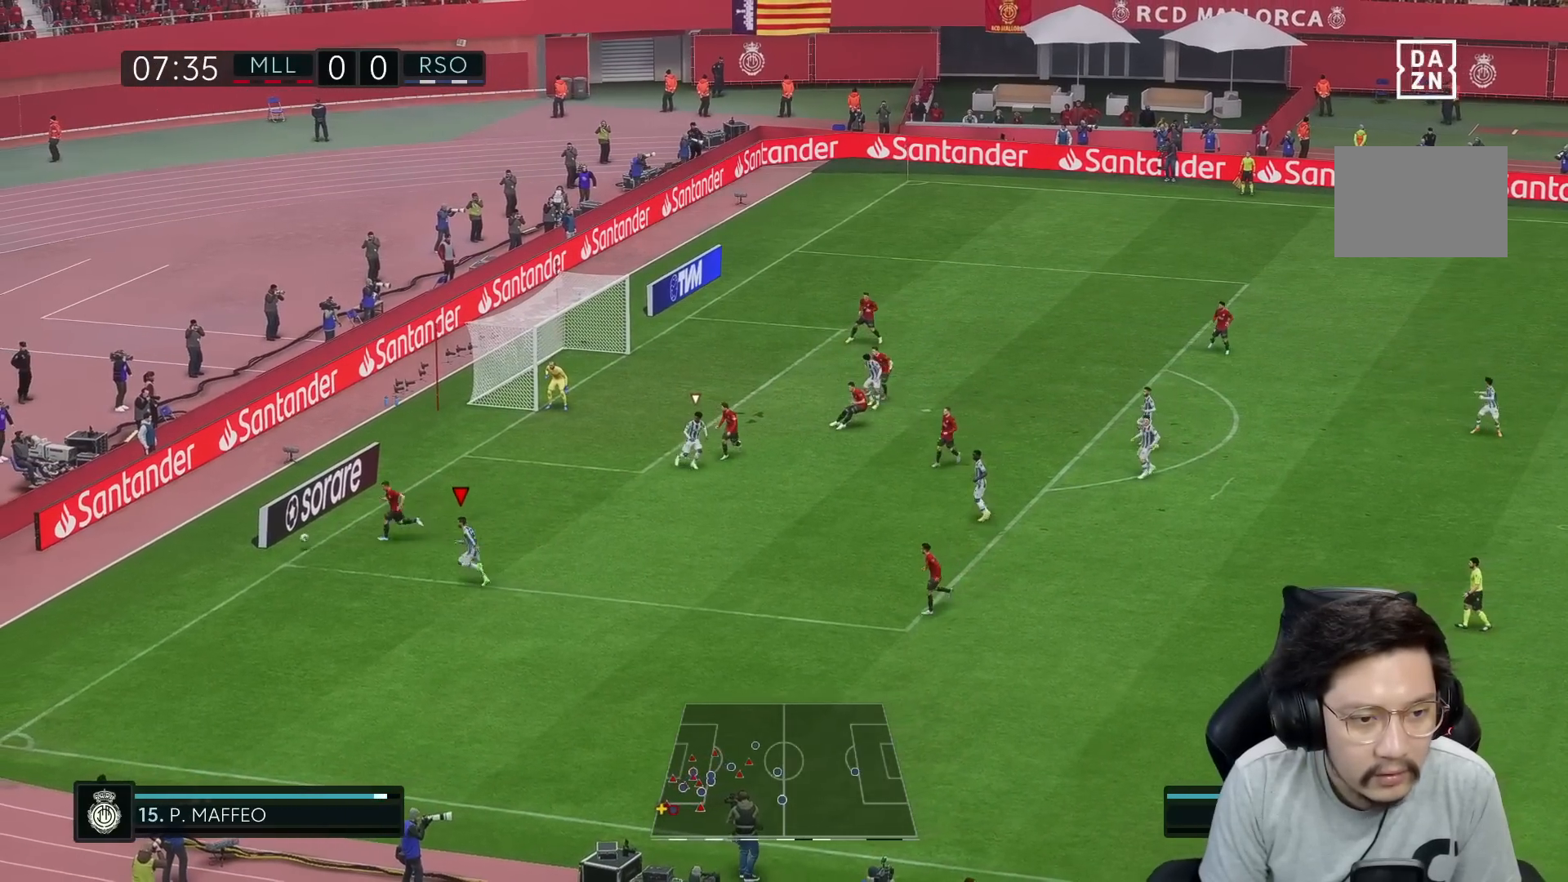
{"buttons": ["R1", "R2"], "left_stick": "left", "right_stick": "center", "events": [[183, "R2", "down"]]}
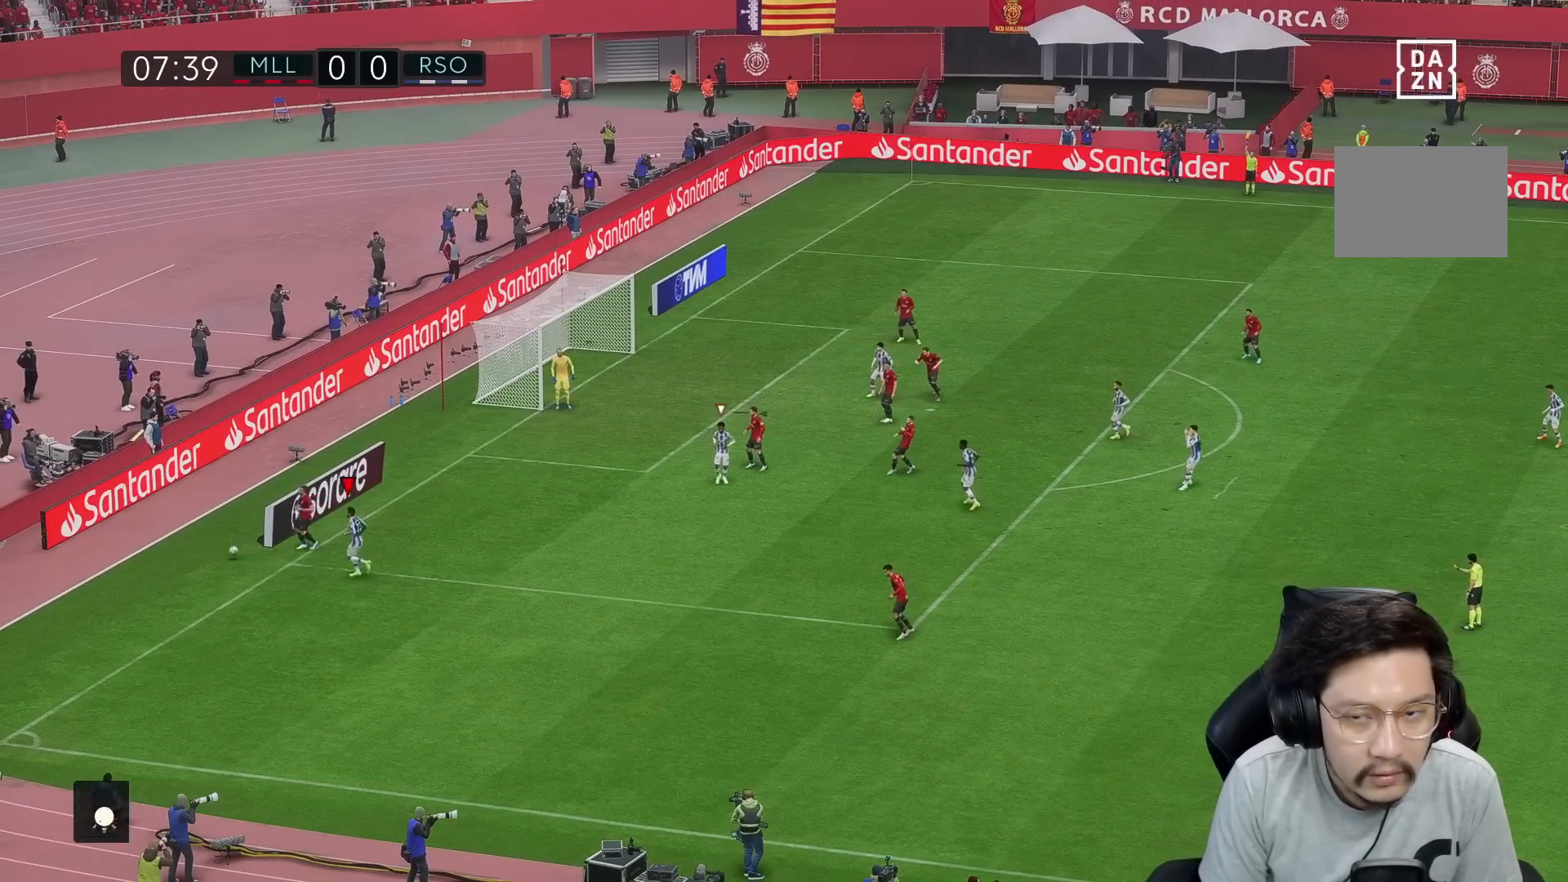
{"buttons": ["A", "R1"], "left_stick": "center", "right_stick": "center", "events": [[150, "left_stick", "center"], [233, "R1", "up"], [283, "R2", "up"], [467, "A", "down"], [467, "R1", "down"]]}
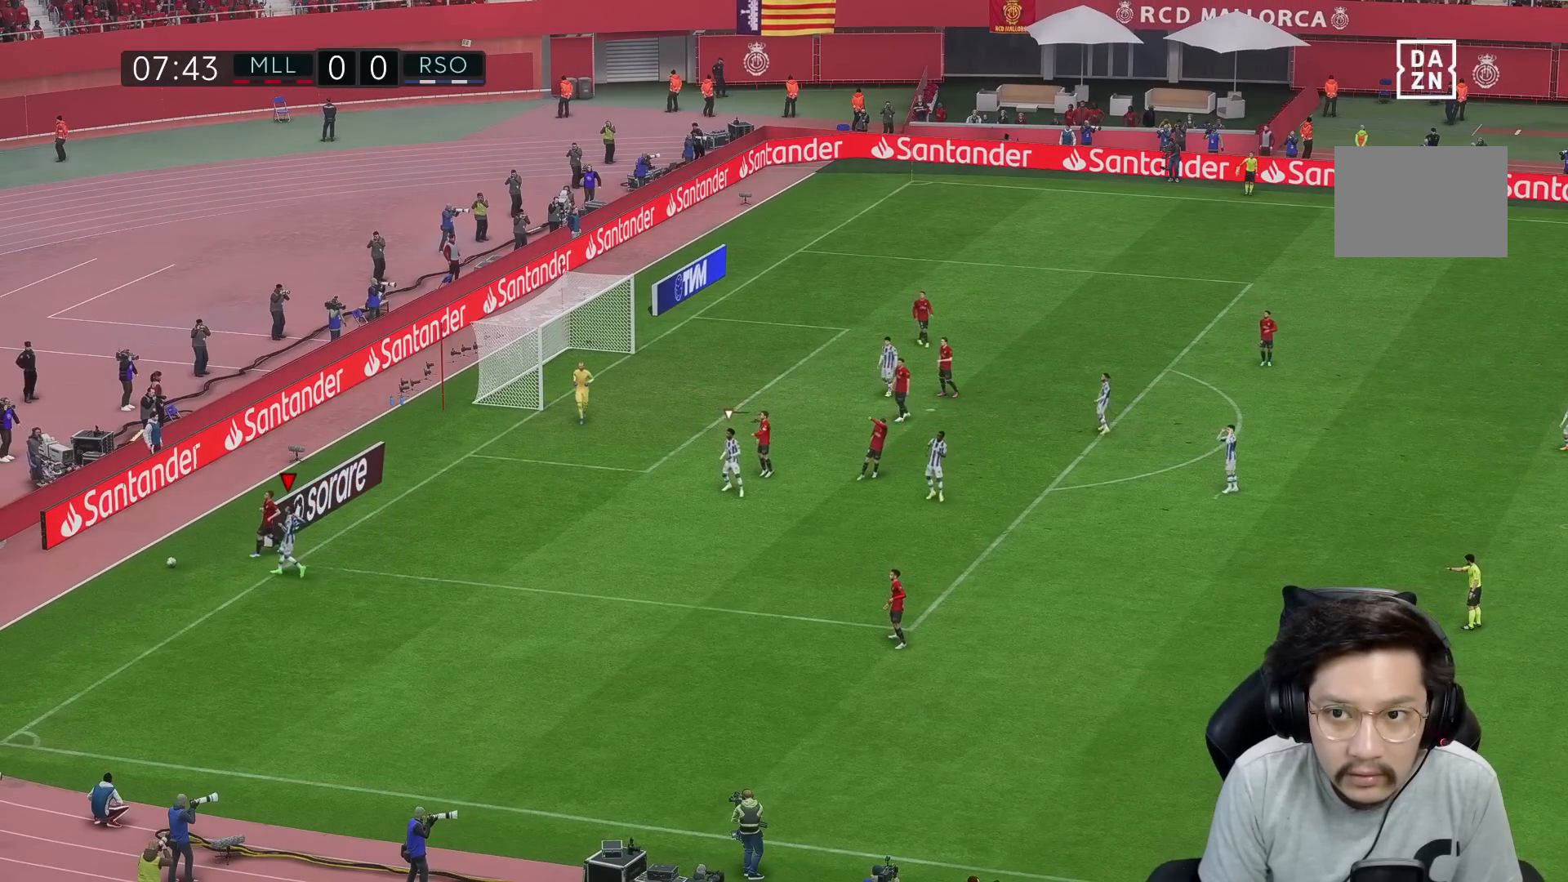
{"buttons": [], "left_stick": "center", "right_stick": "center", "events": [[67, "A", "up"], [100, "R1", "up"], [167, "A", "down"], [167, "R1", "down"], [267, "A", "up"], [333, "A", "down"], [450, "A", "up"], [500, "R1", "up"]]}
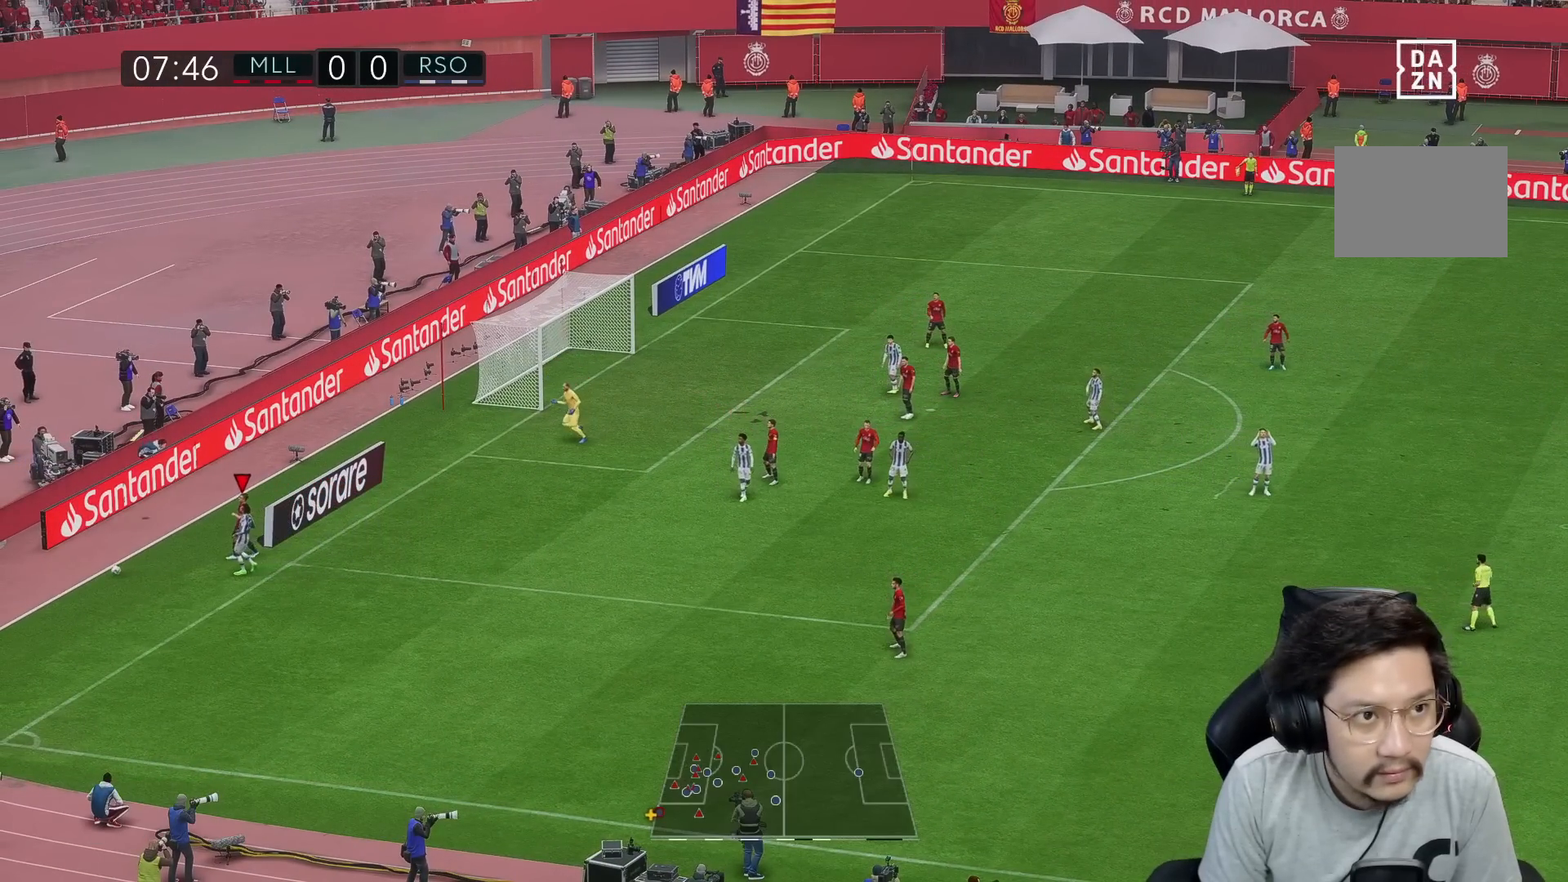
{"buttons": ["A", "L1", "R1"], "left_stick": "center", "right_stick": "center"}